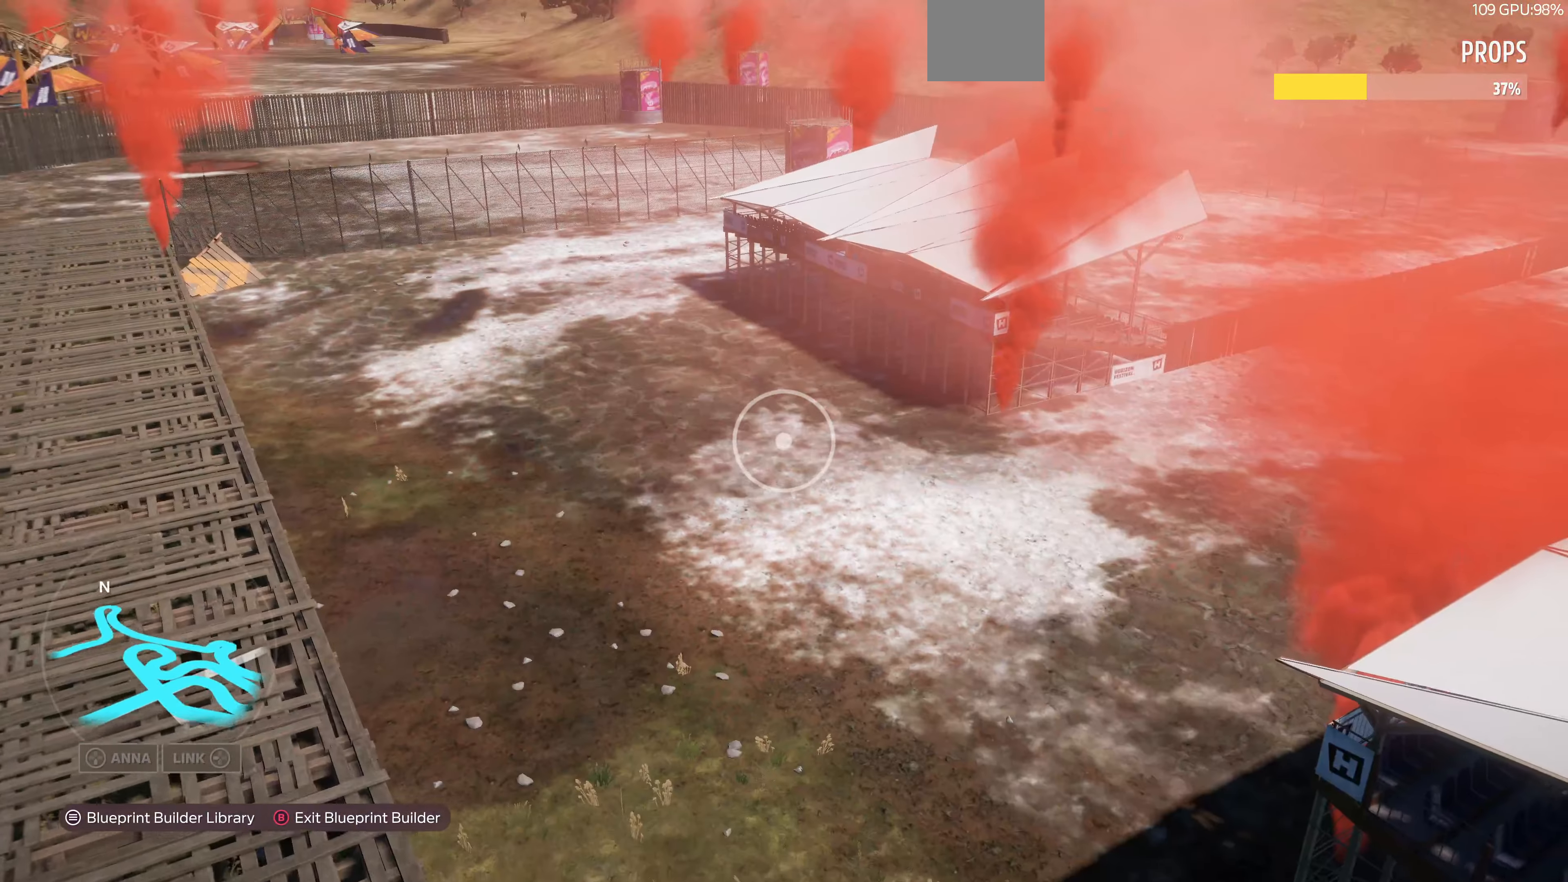
Gameplay with a controller (PlayStation layout); each line is a JSON object with the inputs held at the frame after it. "events" lists button and stick changes between this image and that frame as [ms after this image, input, new state], when the widget could be followed in between.
{"buttons": [], "left_stick": "up-left", "right_stick": "center", "events": [[133, "right_stick", "up"], [233, "right_stick", "up-left"], [467, "right_stick", "center"]]}
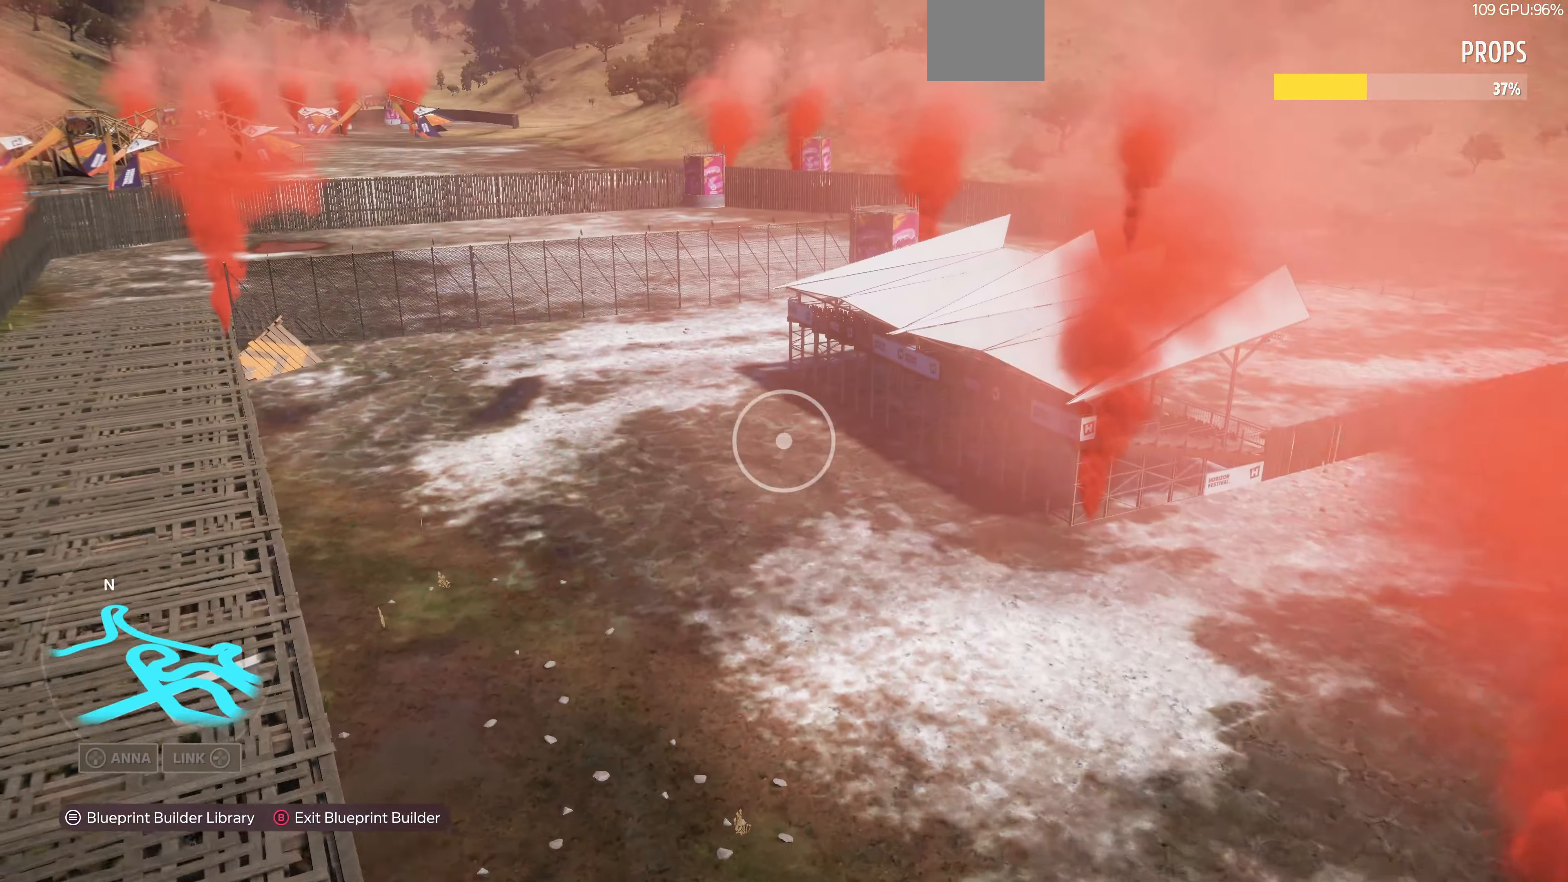
{"buttons": ["L2"], "left_stick": "up-left", "right_stick": "left", "events": [[100, "L2", "down"], [333, "right_stick", "left"]]}
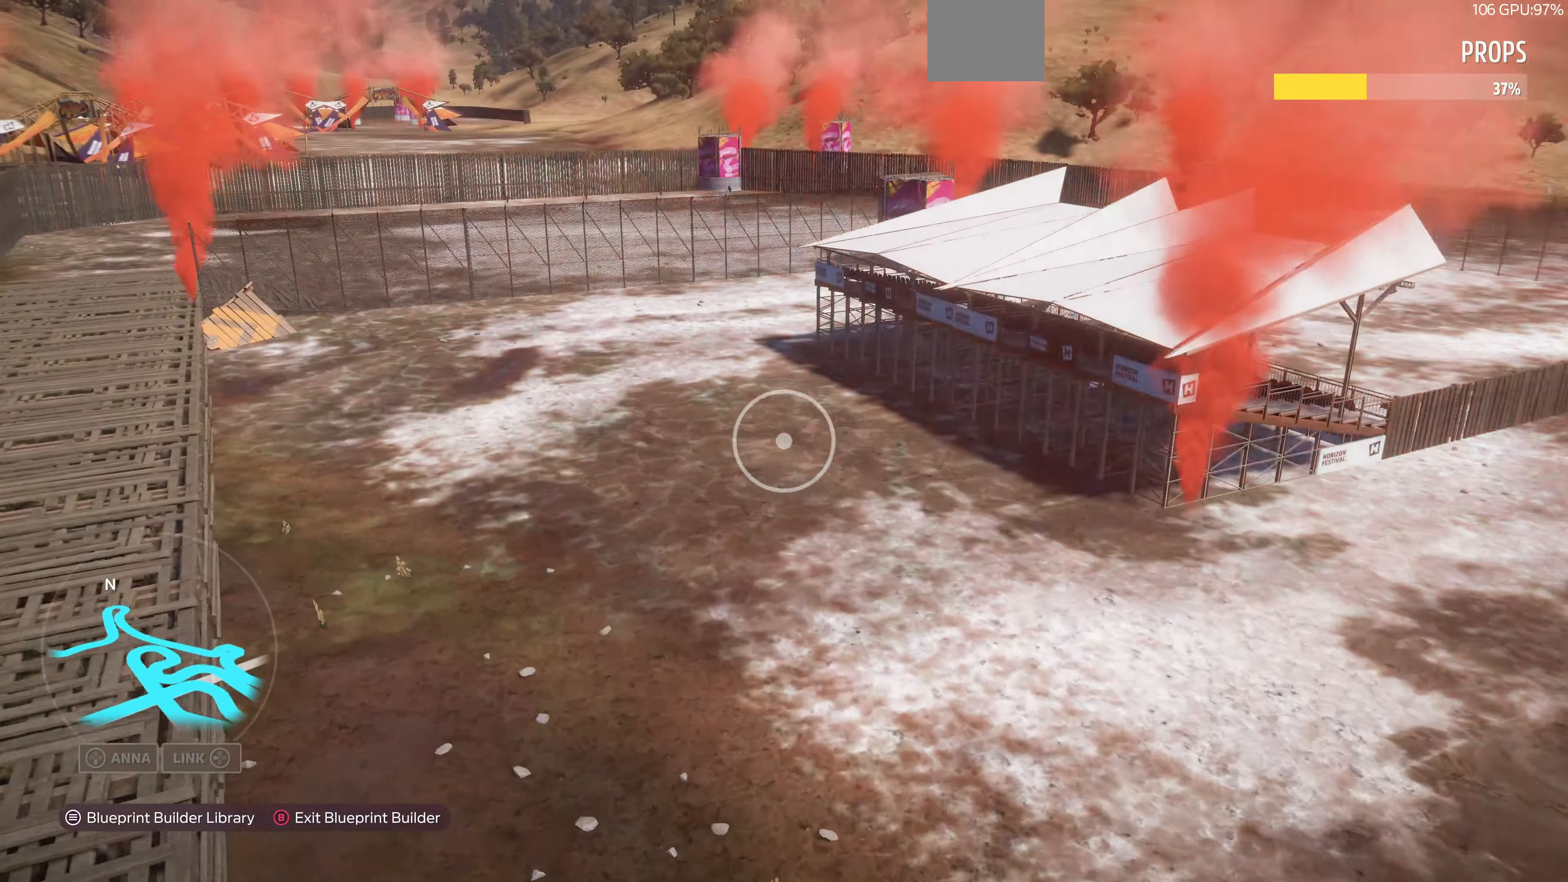
{"buttons": [], "left_stick": "up", "right_stick": "left", "events": [[33, "left_stick", "up"], [400, "L2", "up"]]}
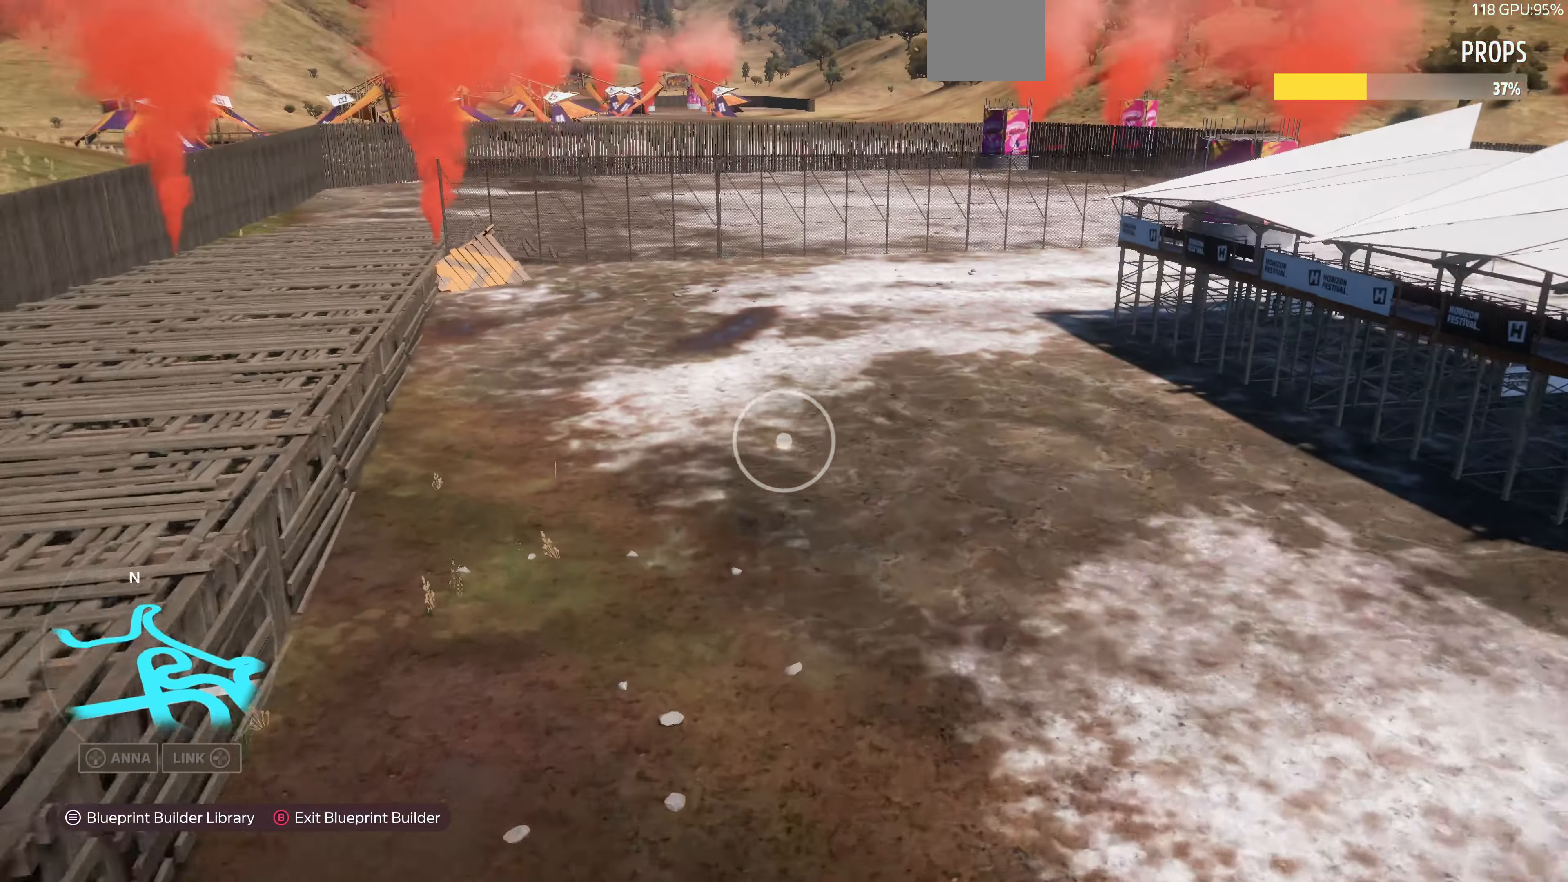
{"buttons": ["L2"], "left_stick": "up", "right_stick": "up-right", "events": [[200, "right_stick", "center"], [333, "L2", "down"], [500, "right_stick", "up-right"]]}
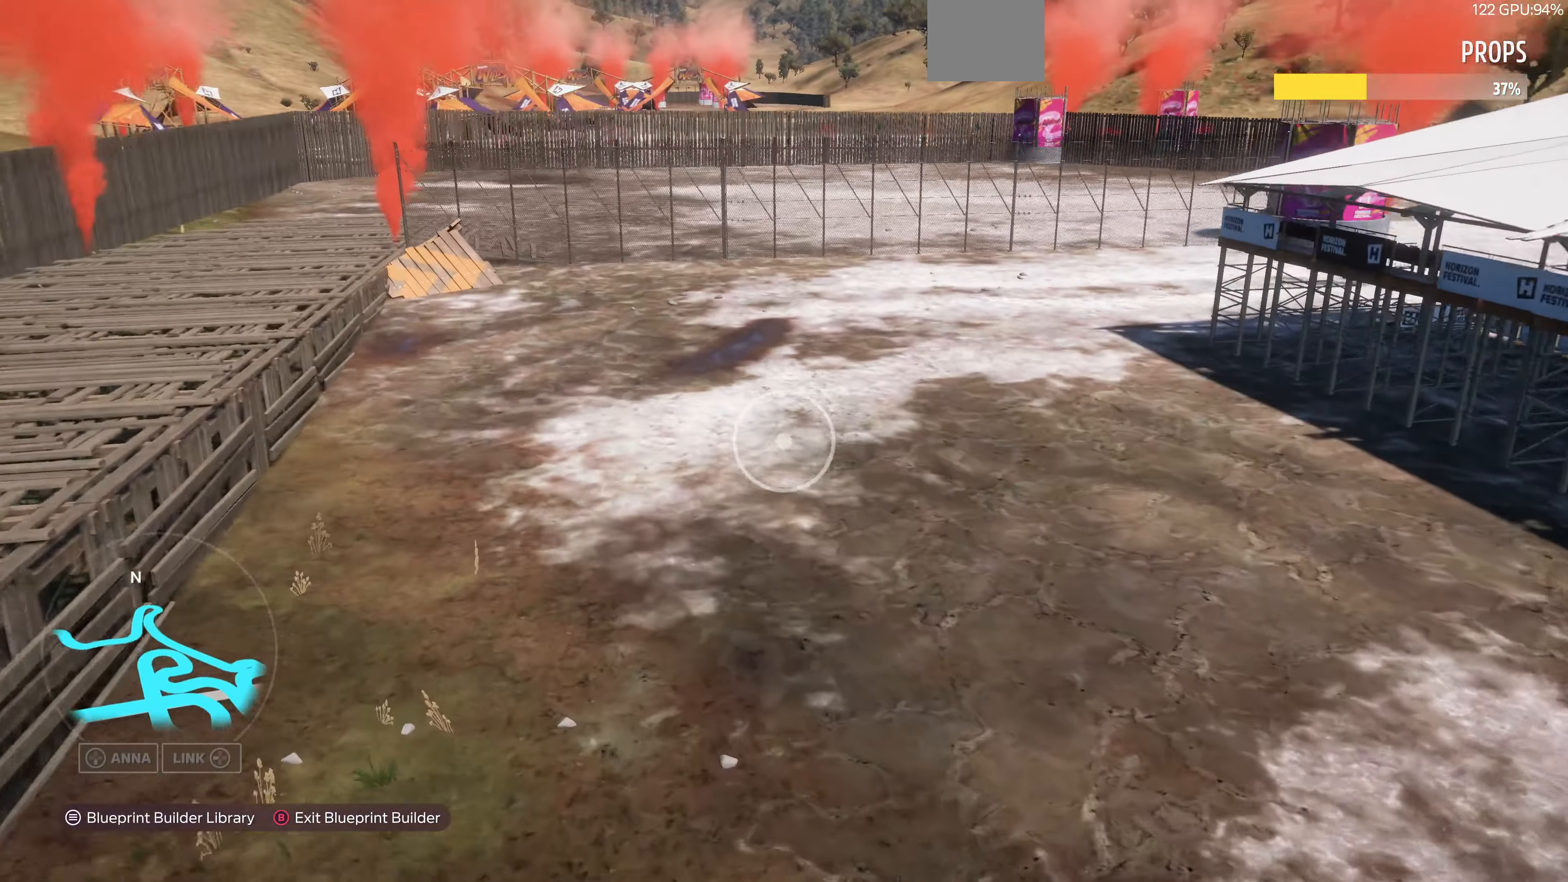
{"buttons": [], "left_stick": "up", "right_stick": "up-right", "events": [[167, "right_stick", "up"], [267, "L2", "up"], [333, "right_stick", "up-right"]]}
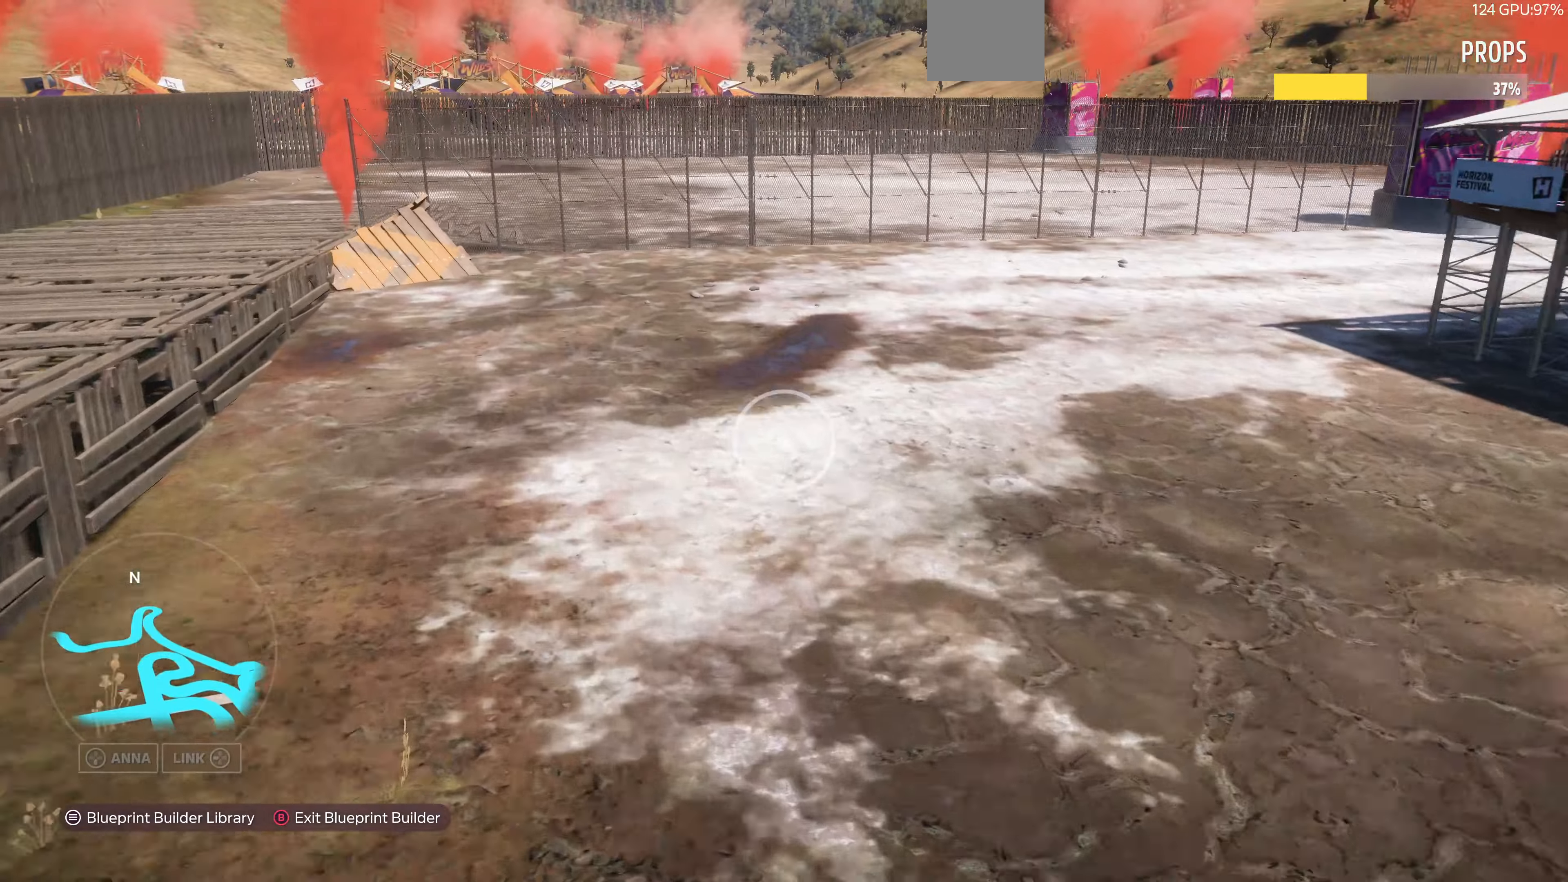
{"buttons": [], "left_stick": "up-left", "right_stick": "right", "events": [[66, "right_stick", "center"], [200, "left_stick", "up-left"], [400, "right_stick", "right"]]}
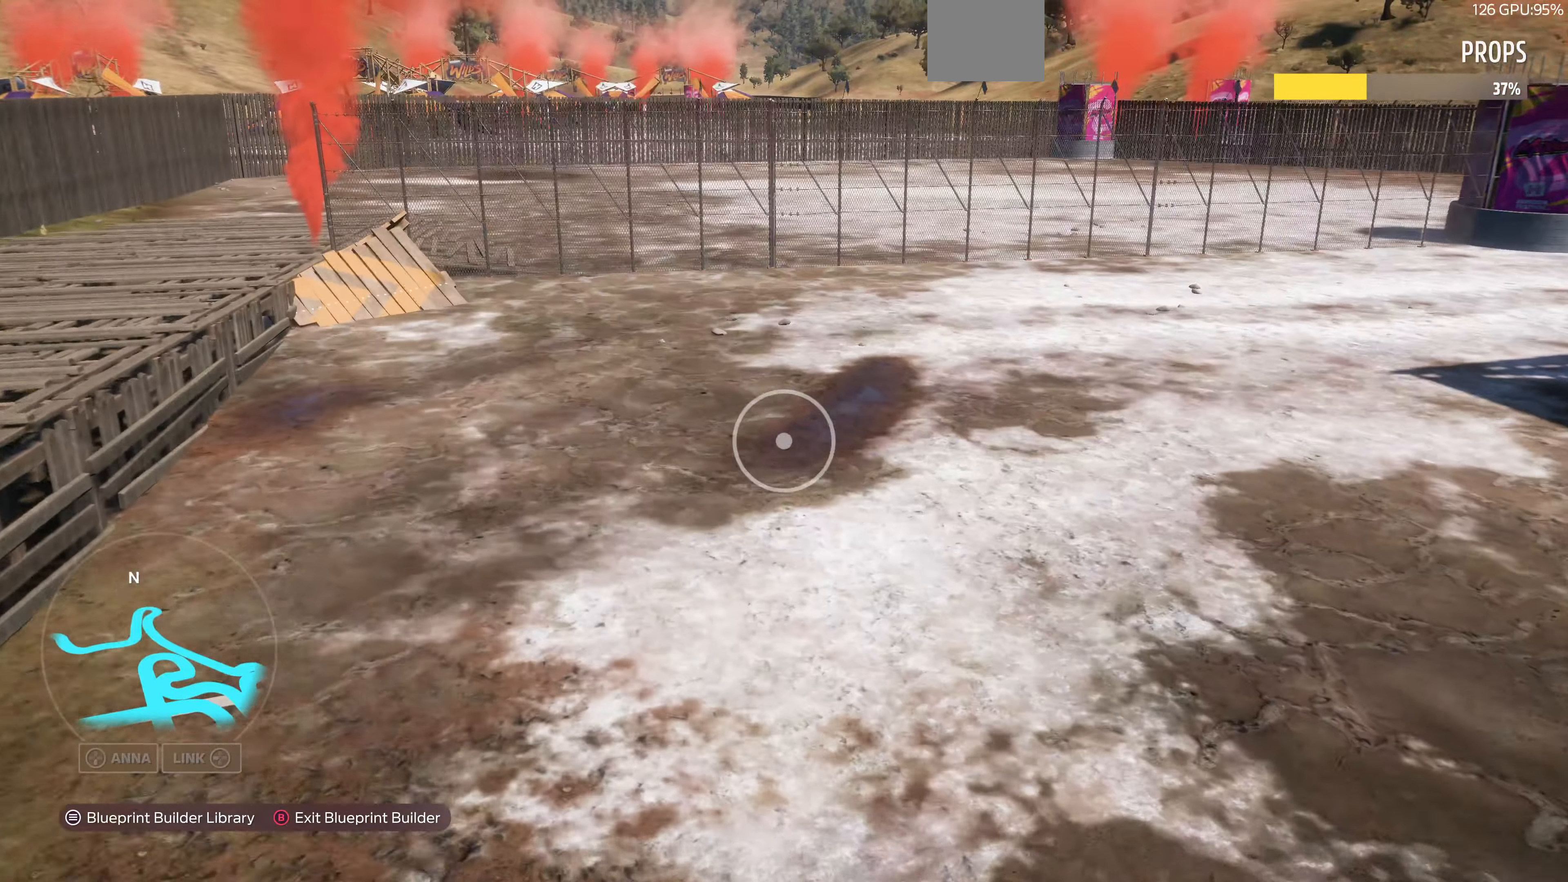
{"buttons": [], "left_stick": "up-left", "right_stick": "right", "events": []}
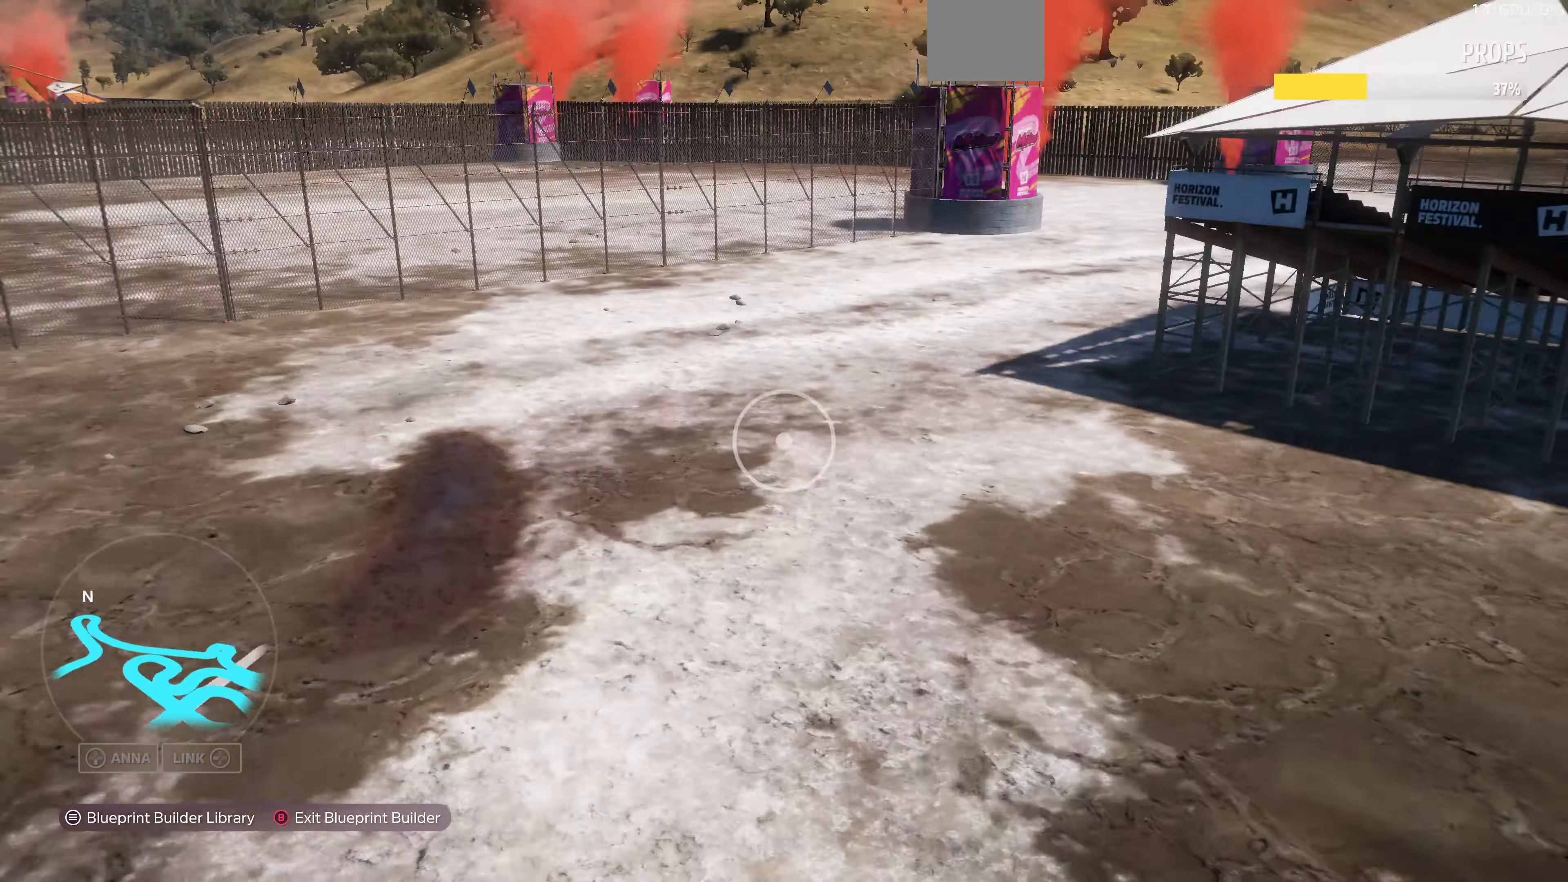
{"buttons": [], "left_stick": "up-left", "right_stick": "up-right", "events": [[33, "right_stick", "center"], [200, "right_stick", "up-right"]]}
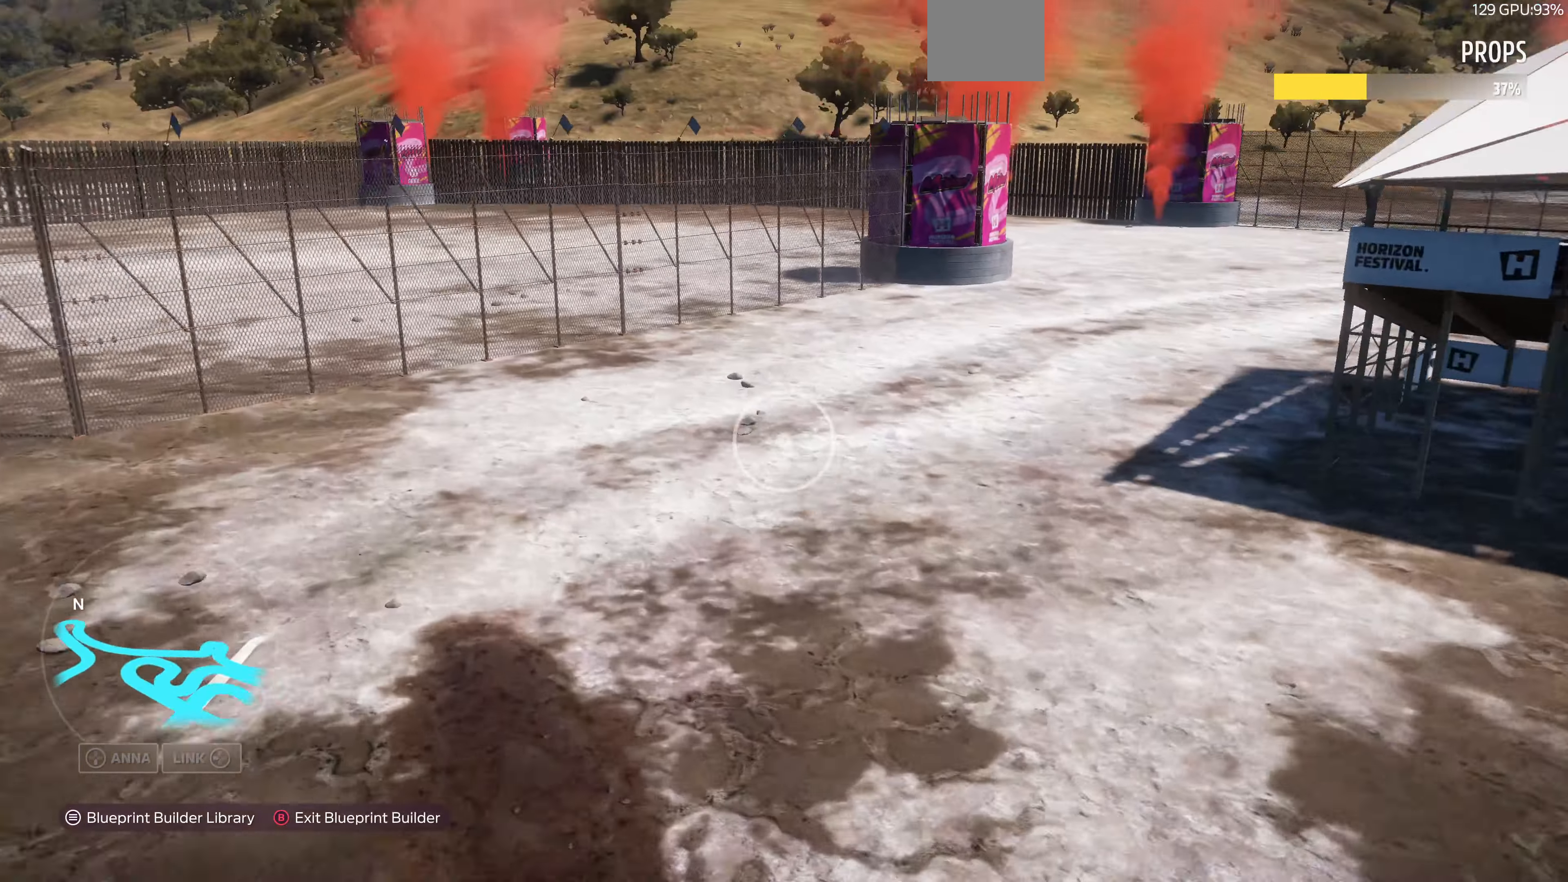
{"buttons": [], "left_stick": "up", "right_stick": "right", "events": [[300, "left_stick", "up"], [500, "right_stick", "right"]]}
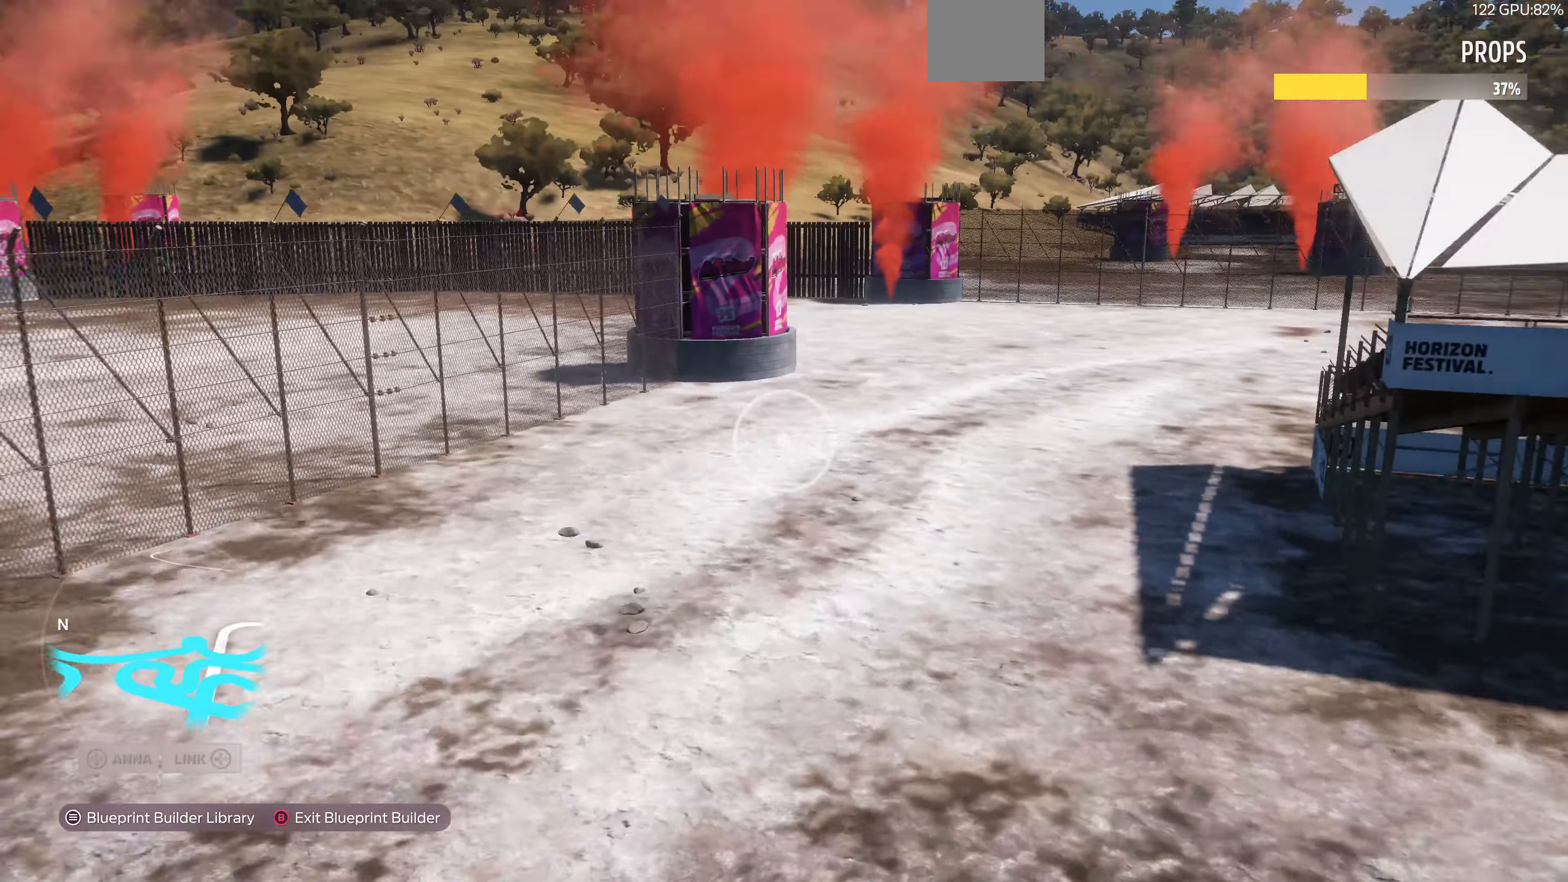
{"buttons": [], "left_stick": "up", "right_stick": "center", "events": [[200, "right_stick", "center"]]}
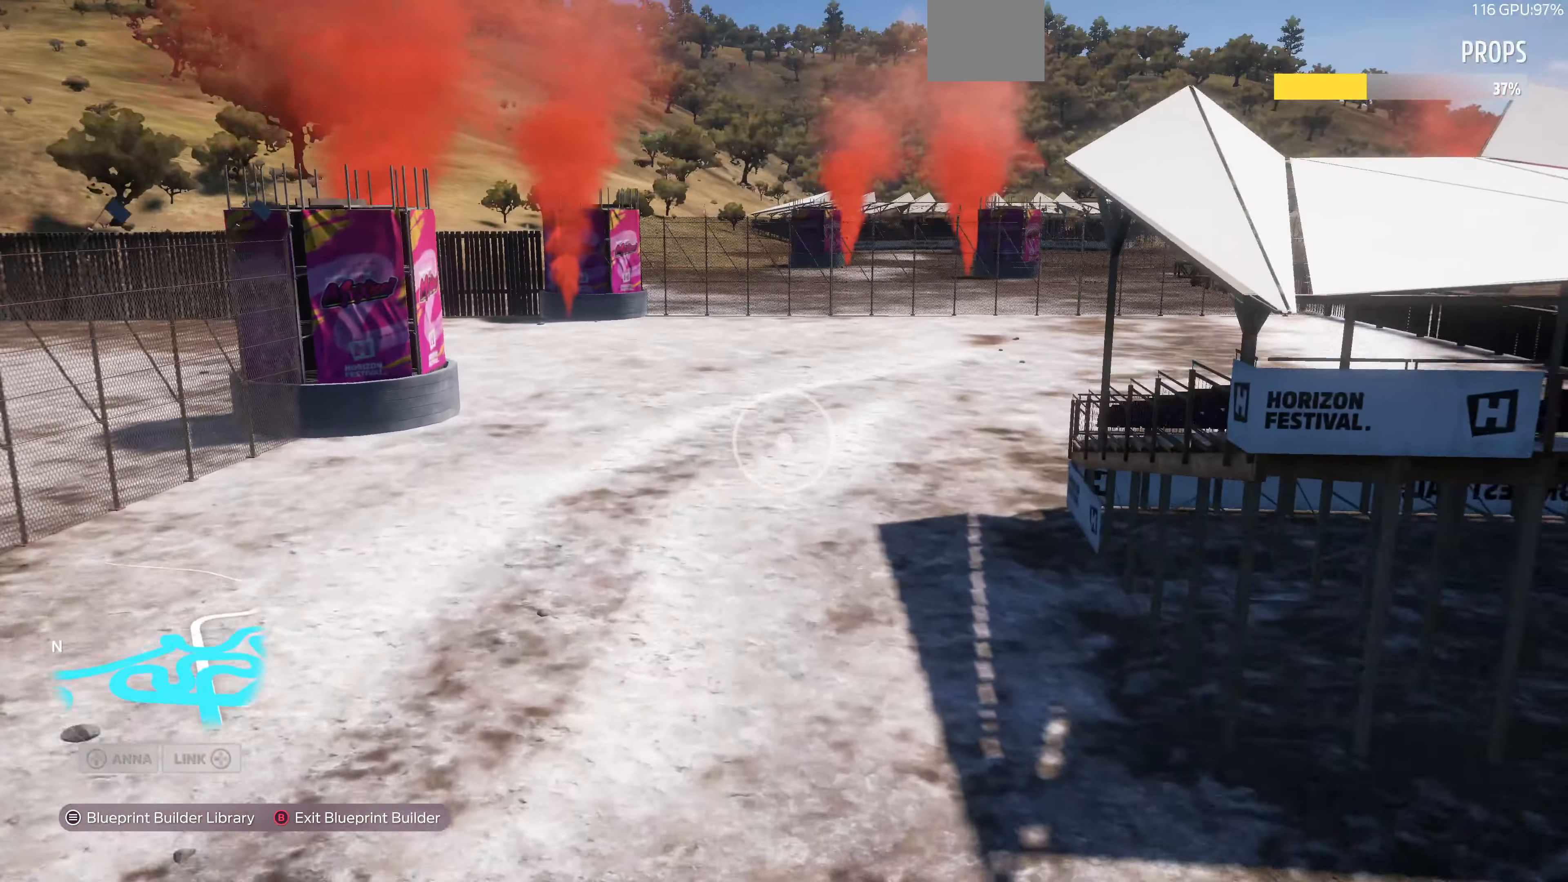
{"buttons": [], "left_stick": "up", "right_stick": "center", "events": []}
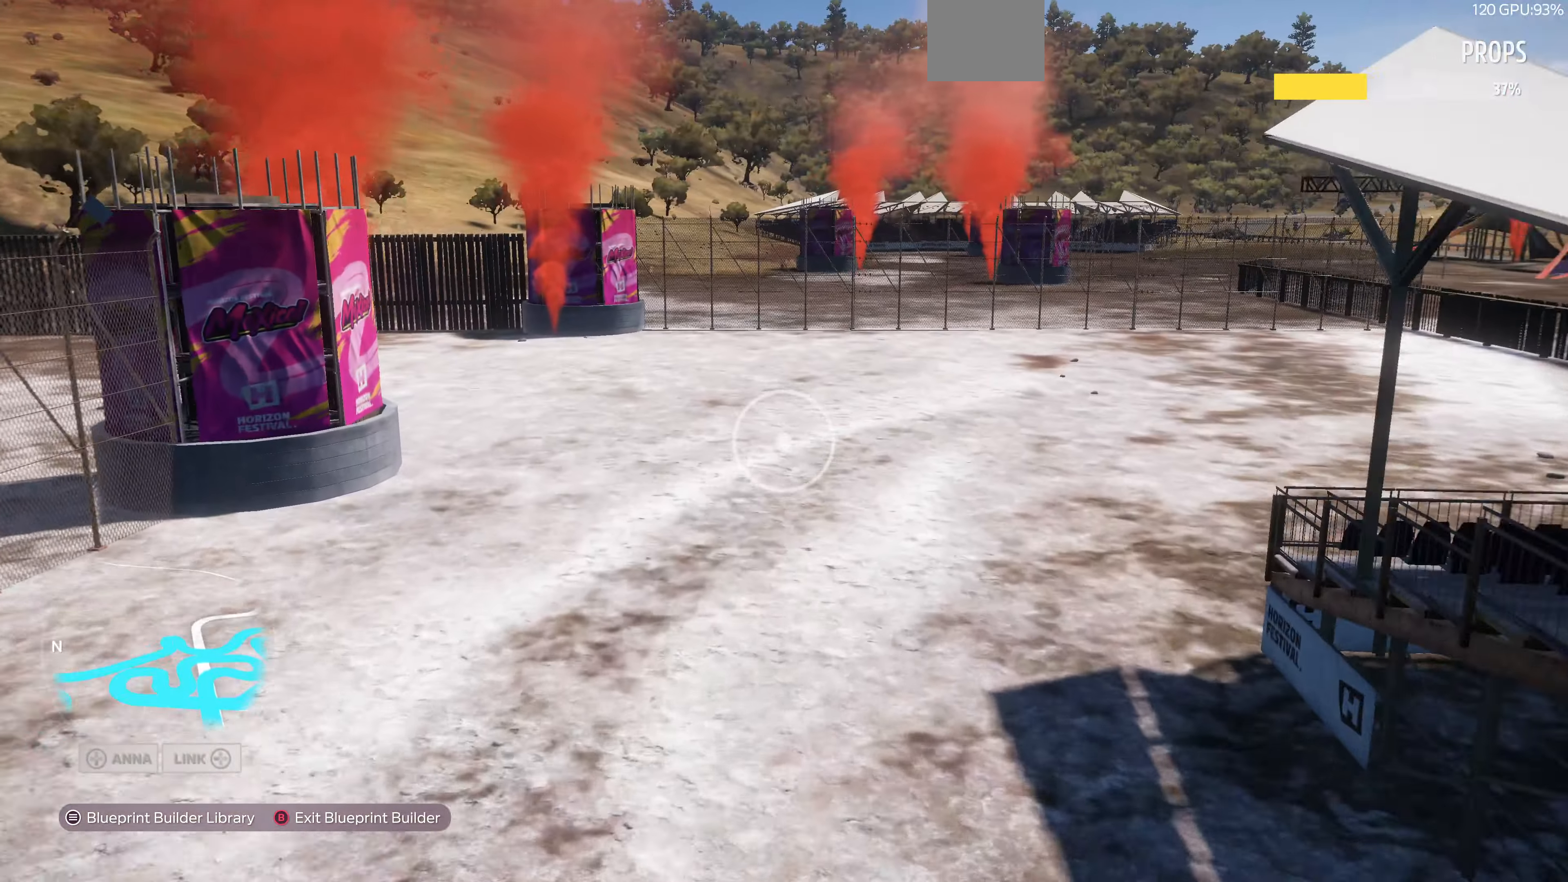
{"buttons": [], "left_stick": "up", "right_stick": "center", "events": [[166, "left_stick", "center"], [333, "left_stick", "up-left"], [433, "left_stick", "up"]]}
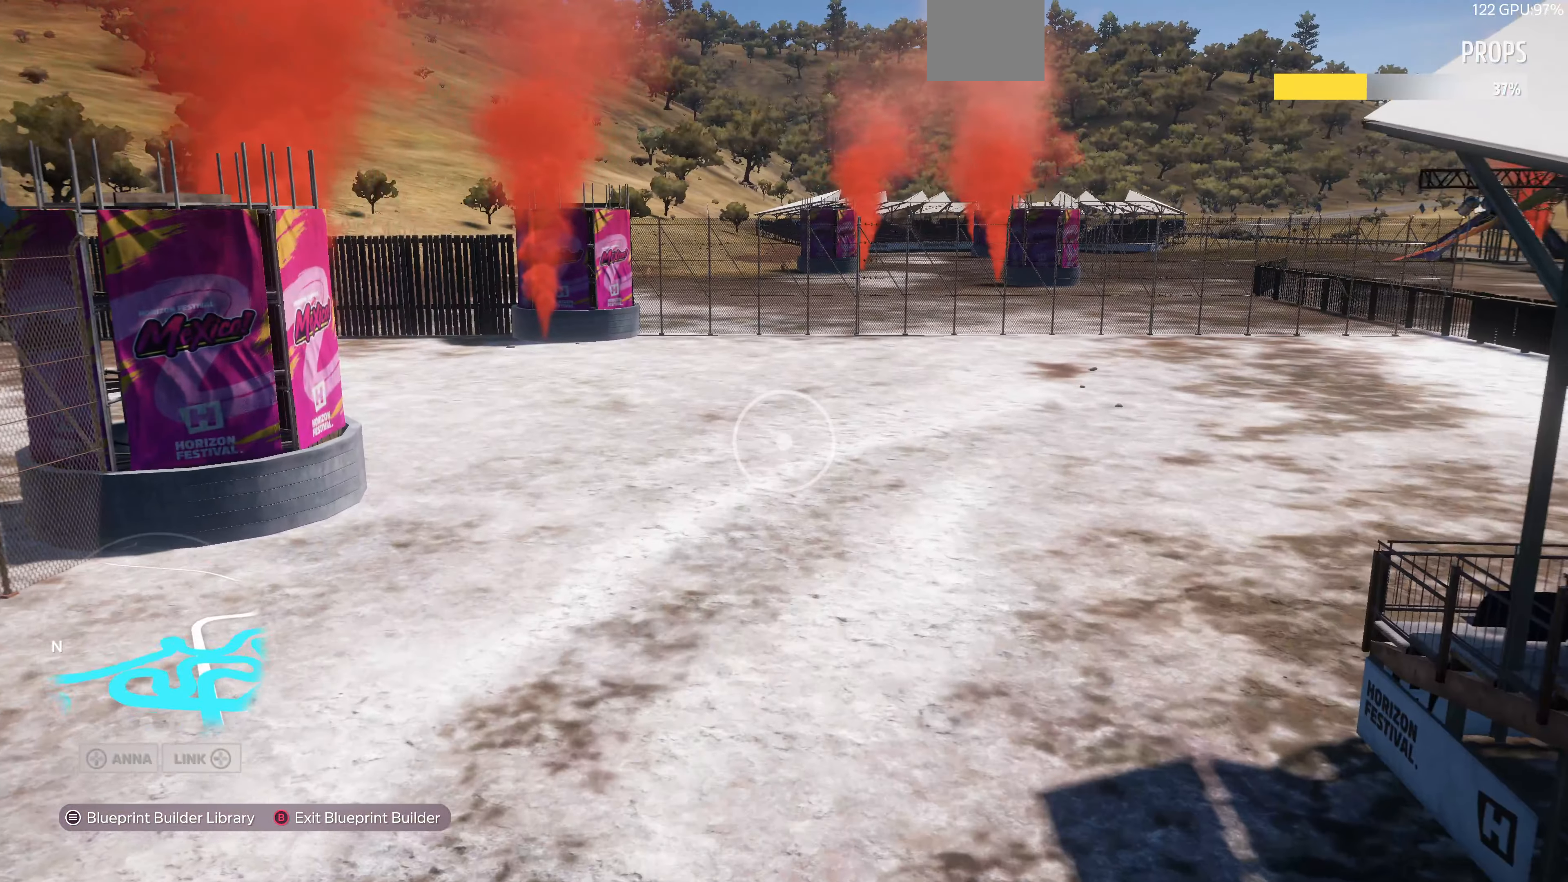
{"buttons": [], "left_stick": "up", "right_stick": "center", "events": []}
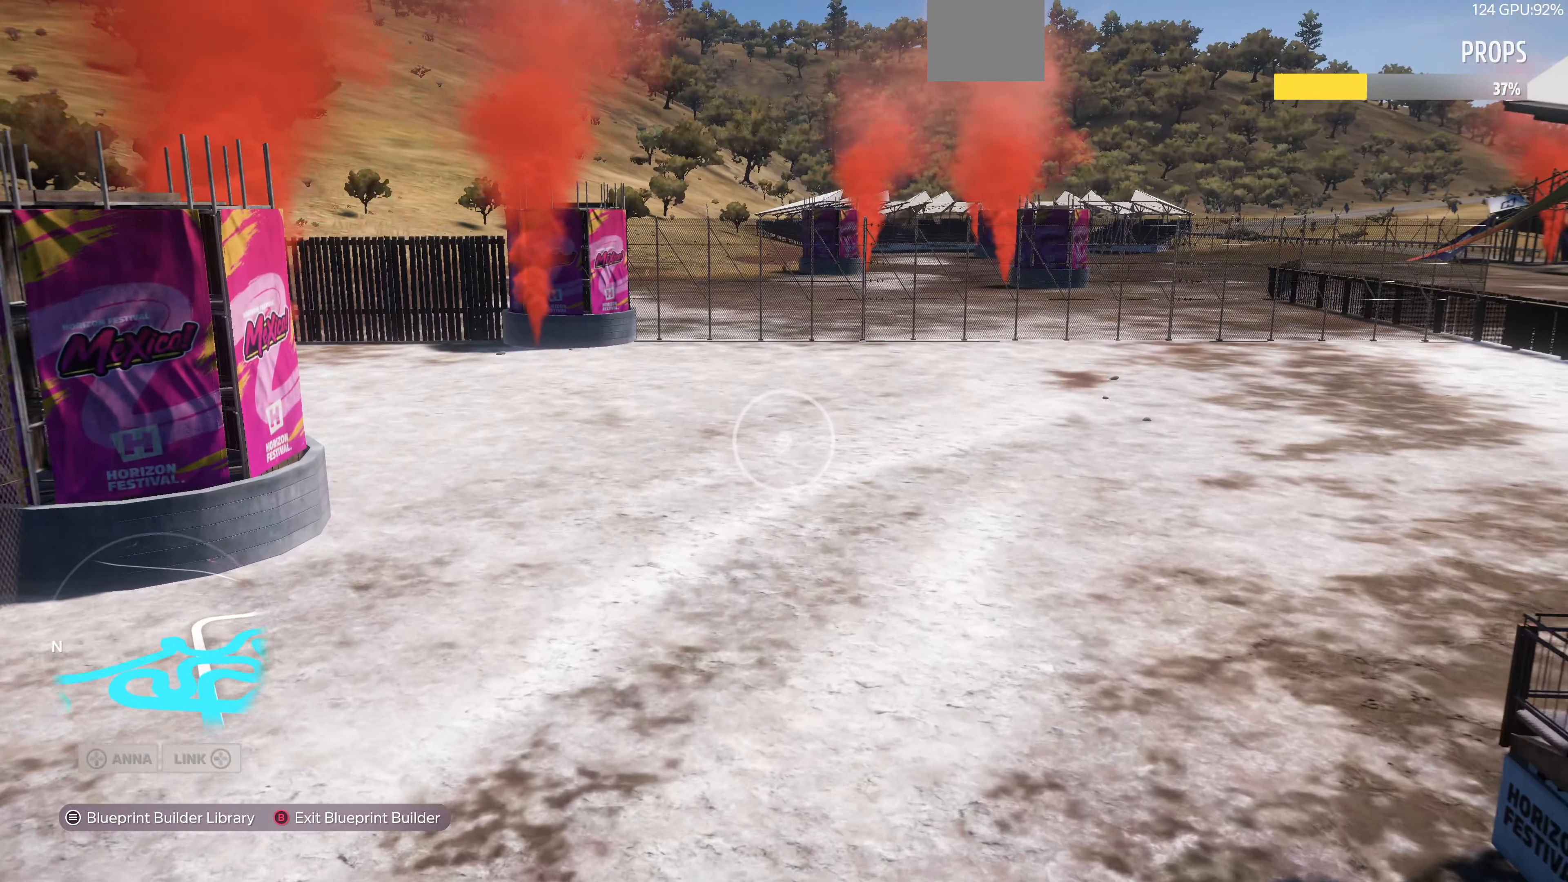
{"buttons": [], "left_stick": "center", "right_stick": "center", "events": [[66, "left_stick", "center"], [400, "START", "down"], [466, "START", "up"]]}
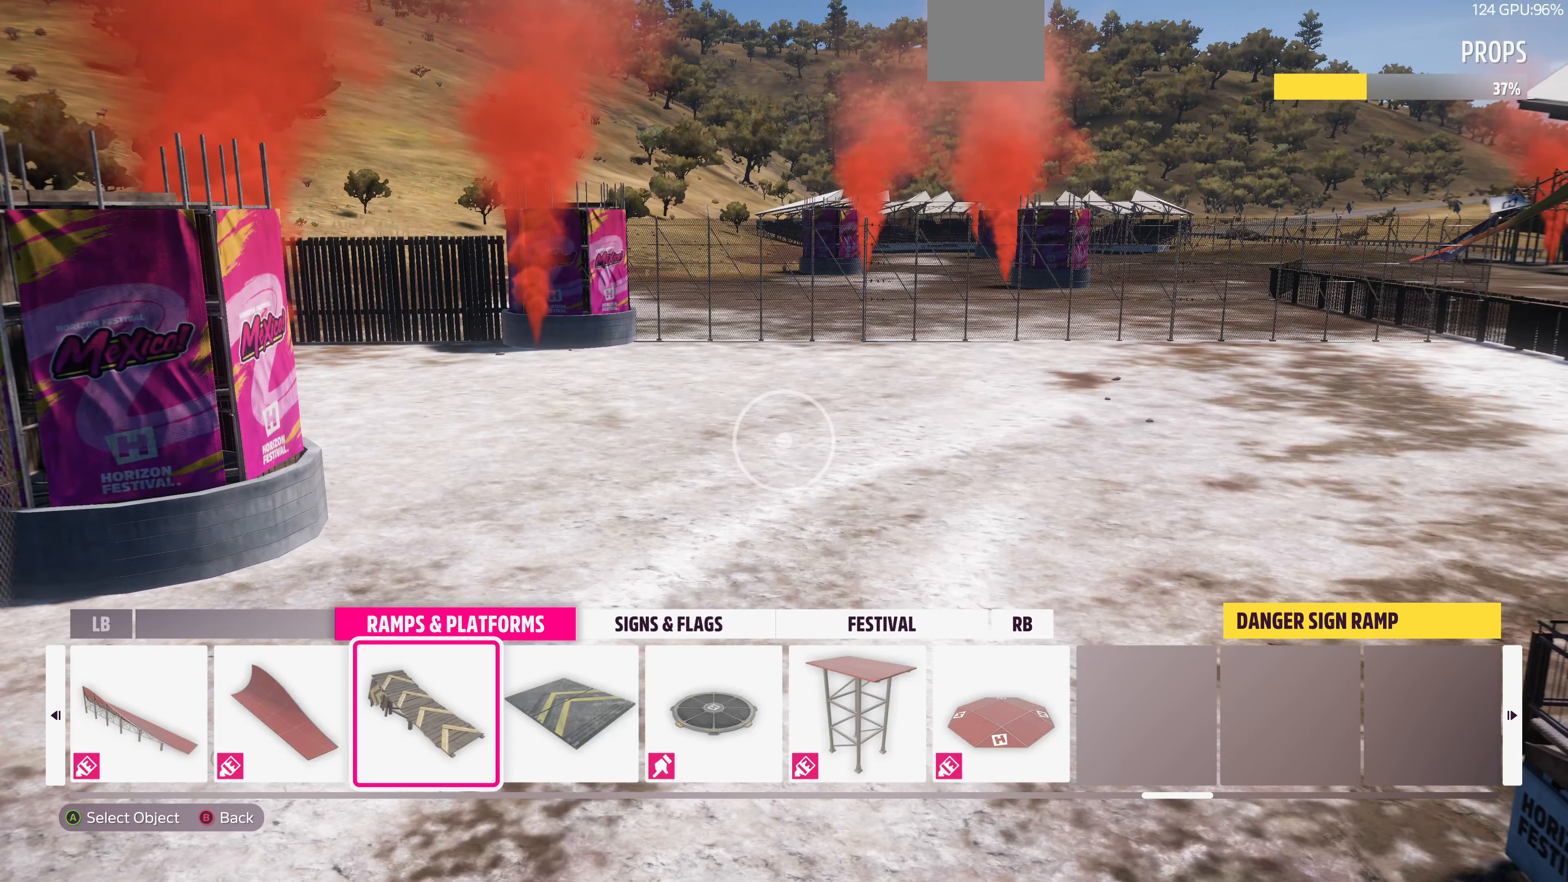
{"buttons": [], "left_stick": "center", "right_stick": "center", "events": [[133, "CROSS", "down"], [233, "CROSS", "up"]]}
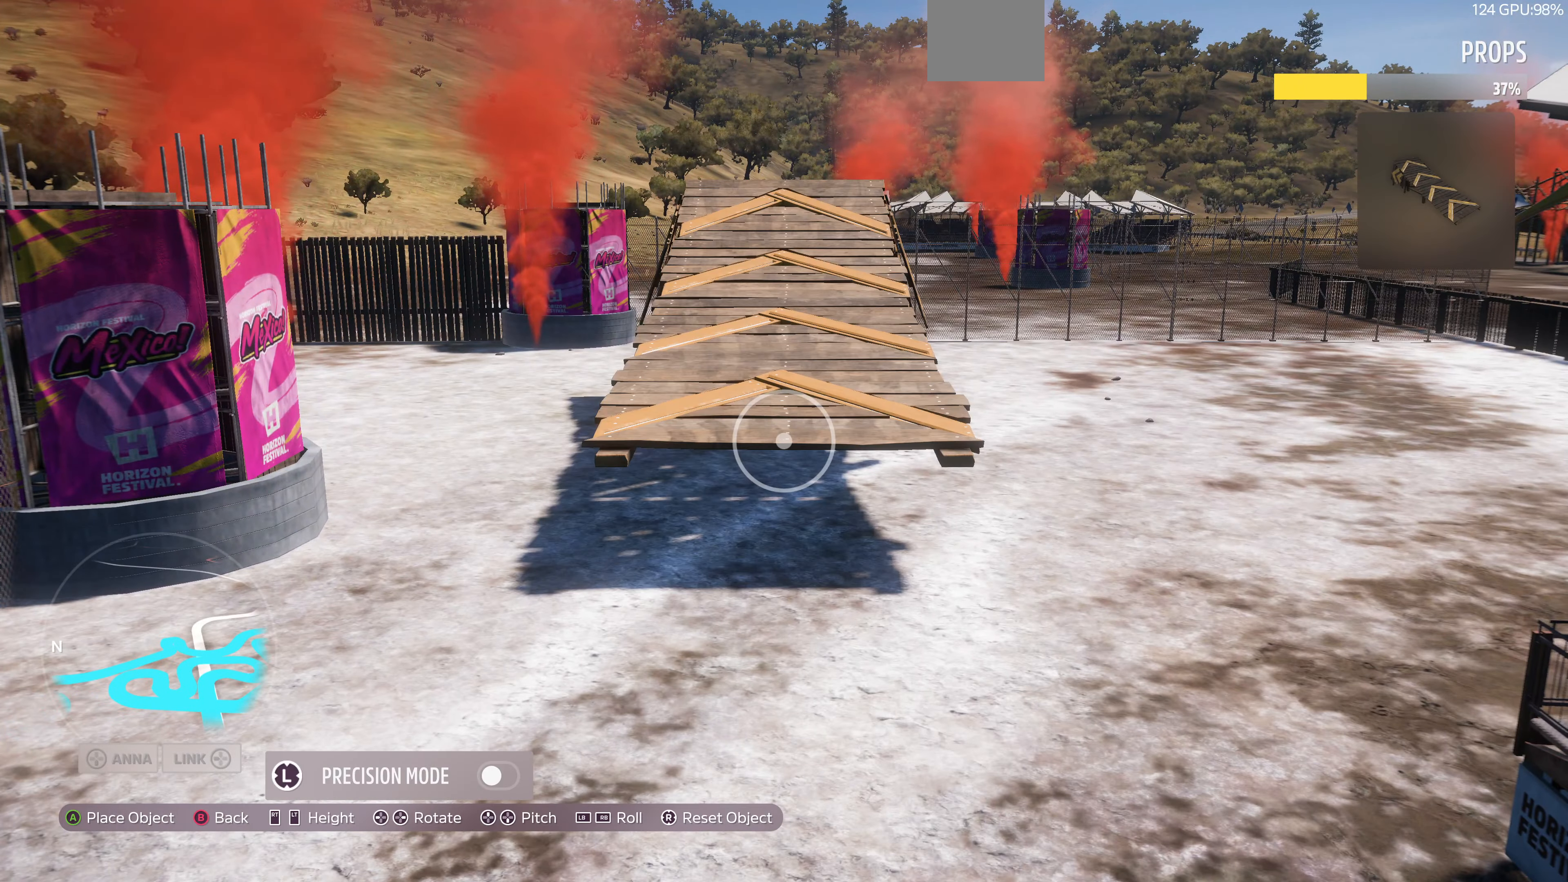
{"buttons": ["L1"], "left_stick": "center", "right_stick": "center", "events": [[167, "L1", "down"]]}
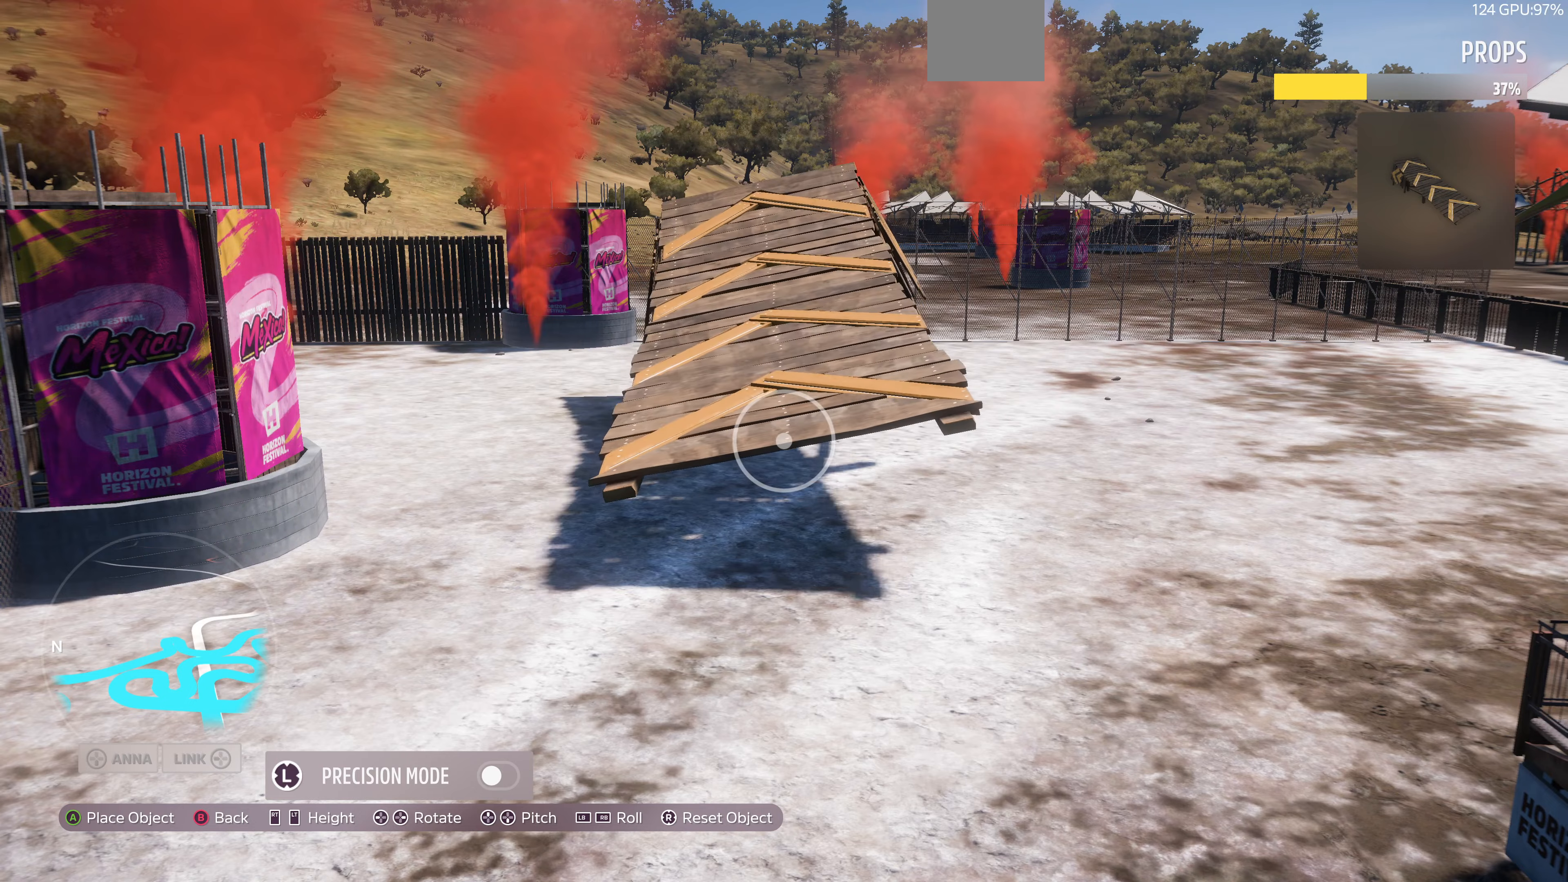
{"buttons": [], "left_stick": "center", "right_stick": "center", "events": [[34, "L1", "up"], [334, "CIRCLE", "down"], [400, "CIRCLE", "up"]]}
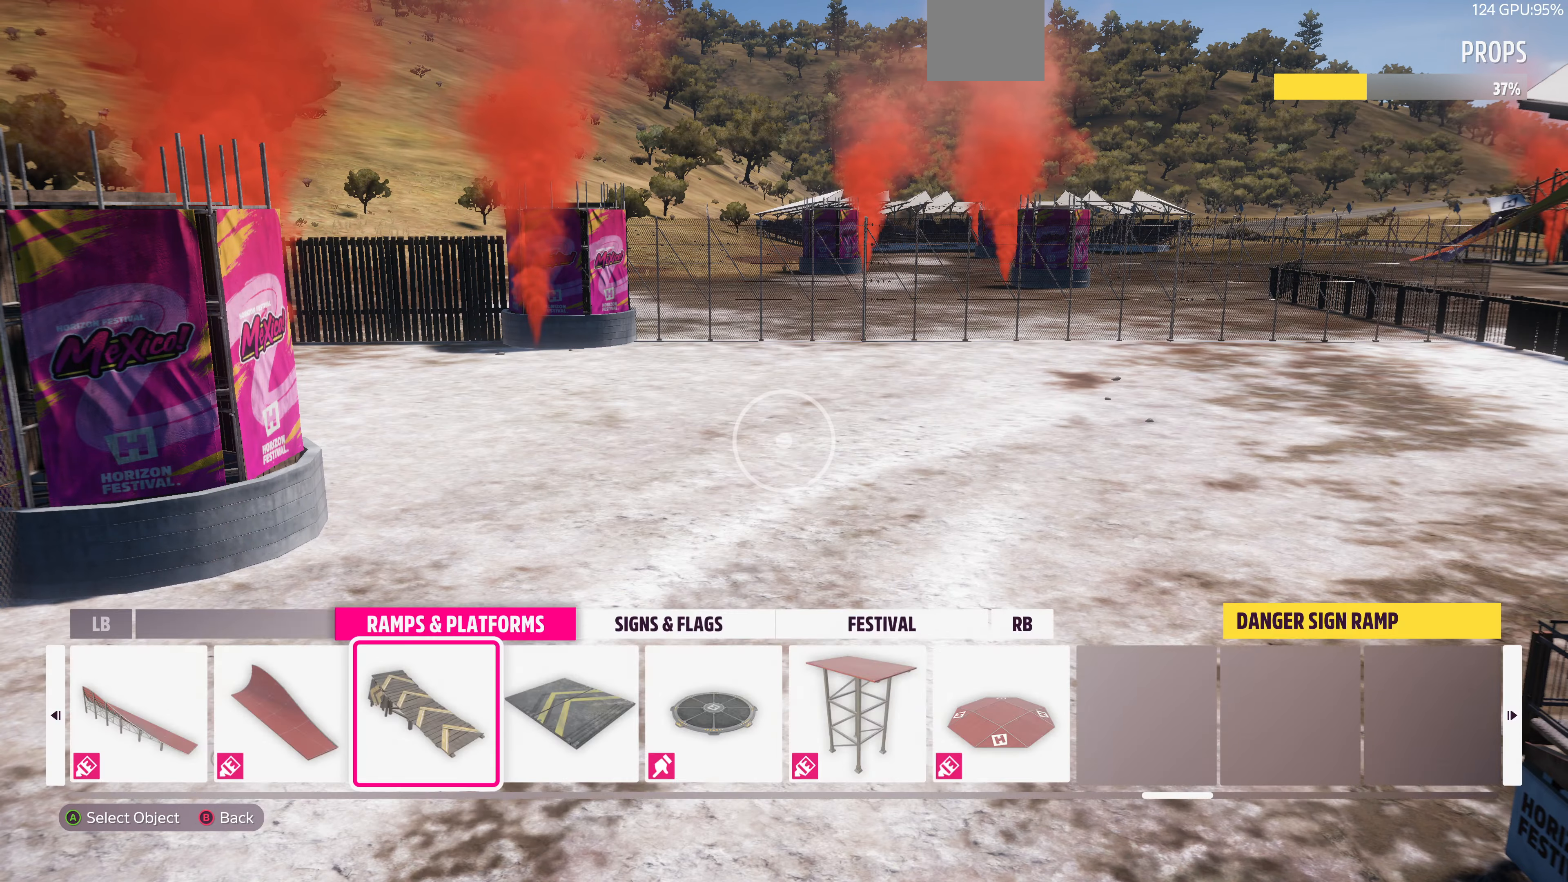
{"buttons": [], "left_stick": "center", "right_stick": "center", "events": [[267, "CROSS", "down"], [334, "CROSS", "up"]]}
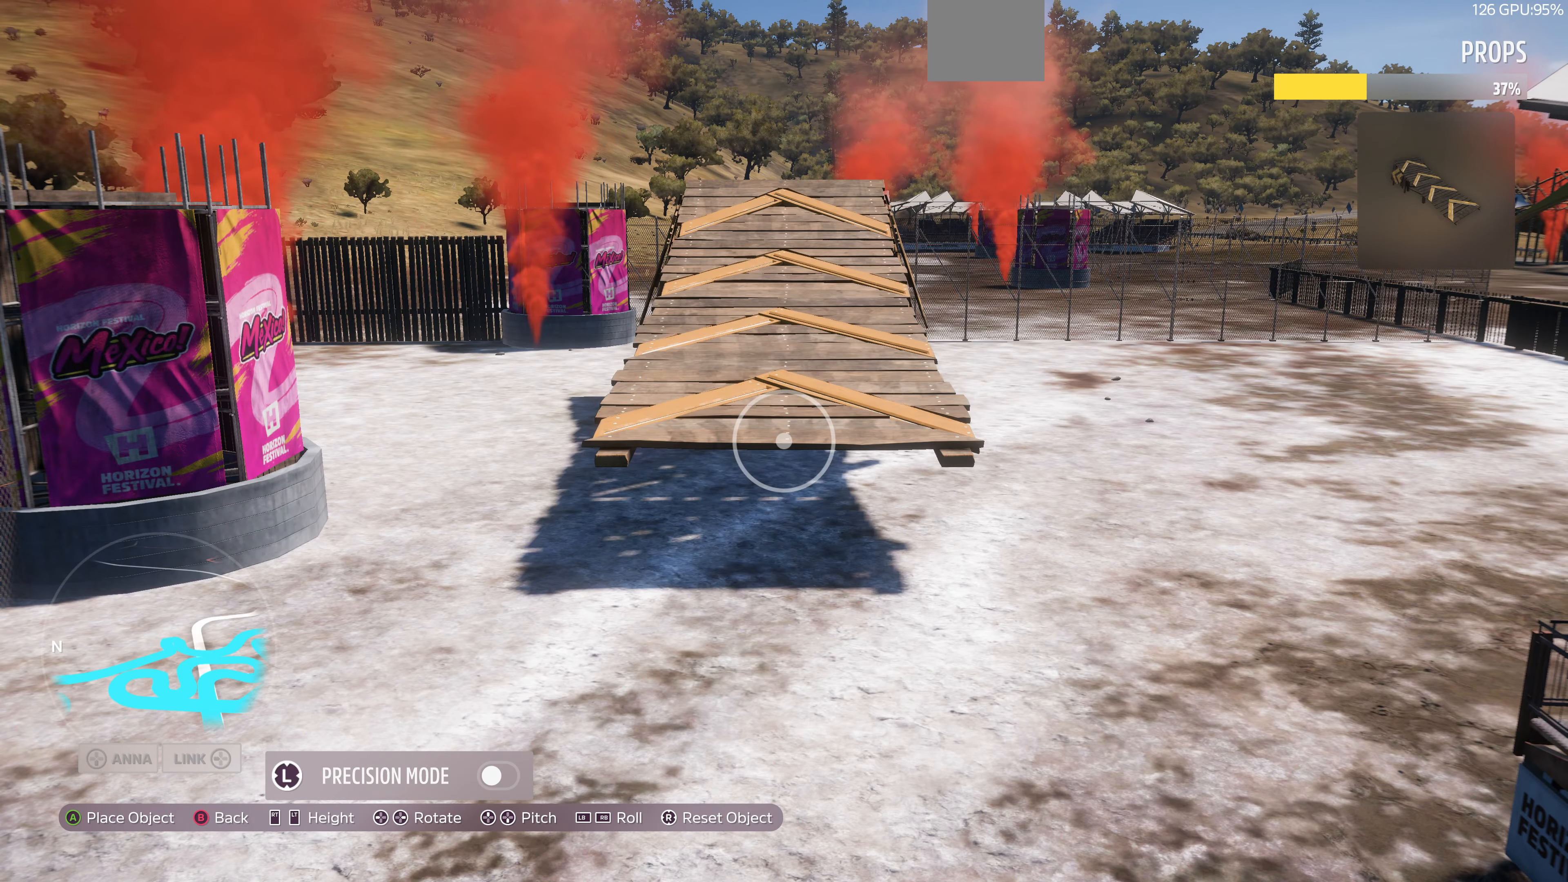
{"buttons": [], "left_stick": "center", "right_stick": "center", "events": [[100, "DPAD_DOWN", "down"], [167, "DPAD_DOWN", "up"]]}
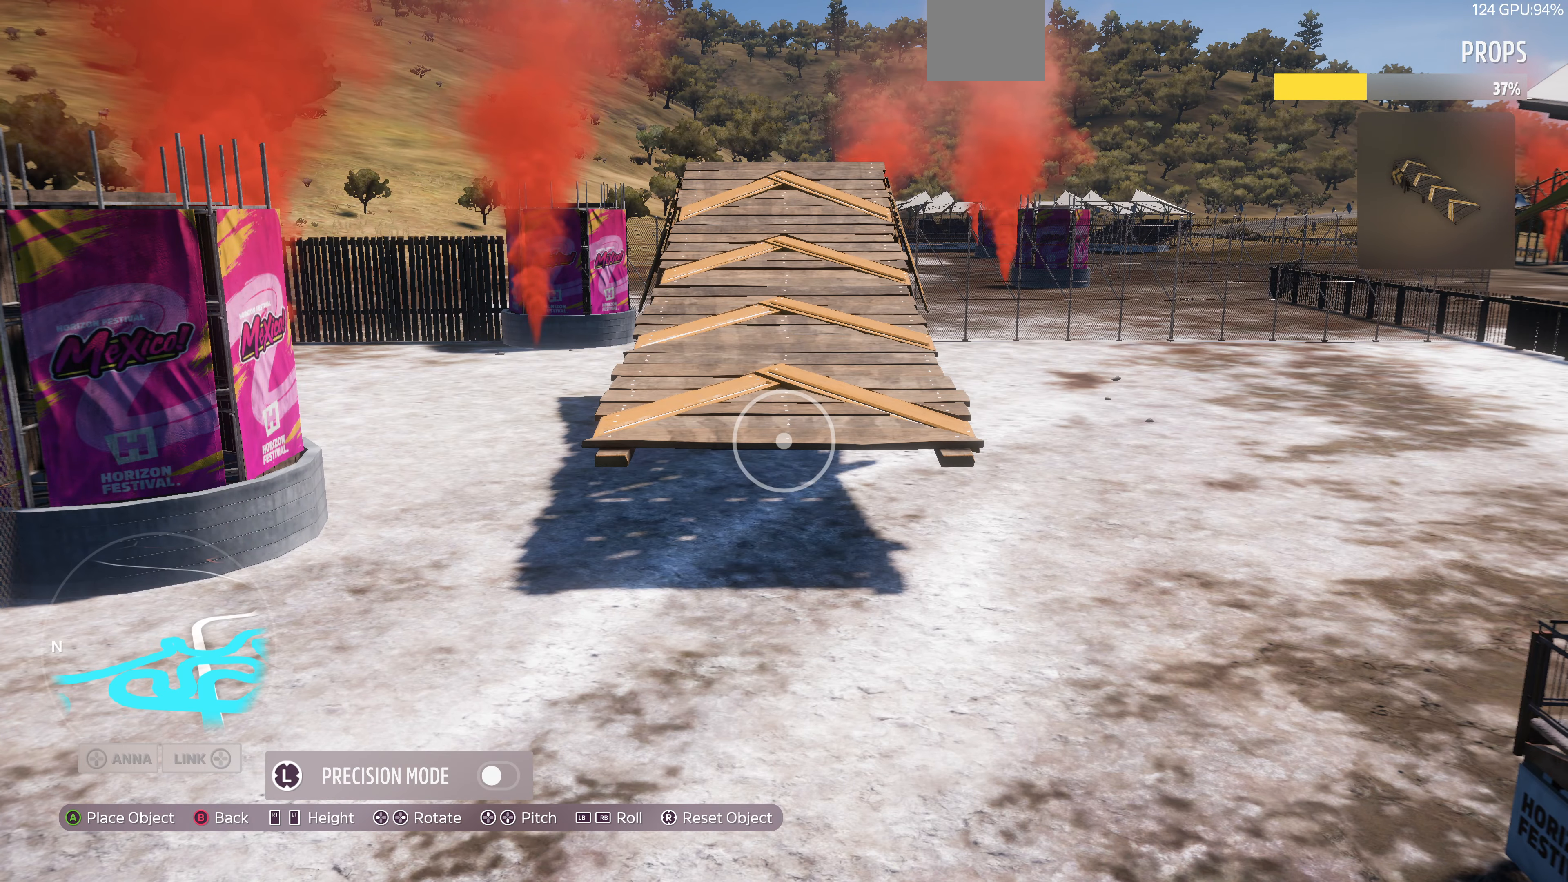
{"buttons": ["CROSS"], "left_stick": "center", "right_stick": "center", "events": [[234, "CIRCLE", "down"], [300, "CIRCLE", "up"], [467, "CROSS", "down"]]}
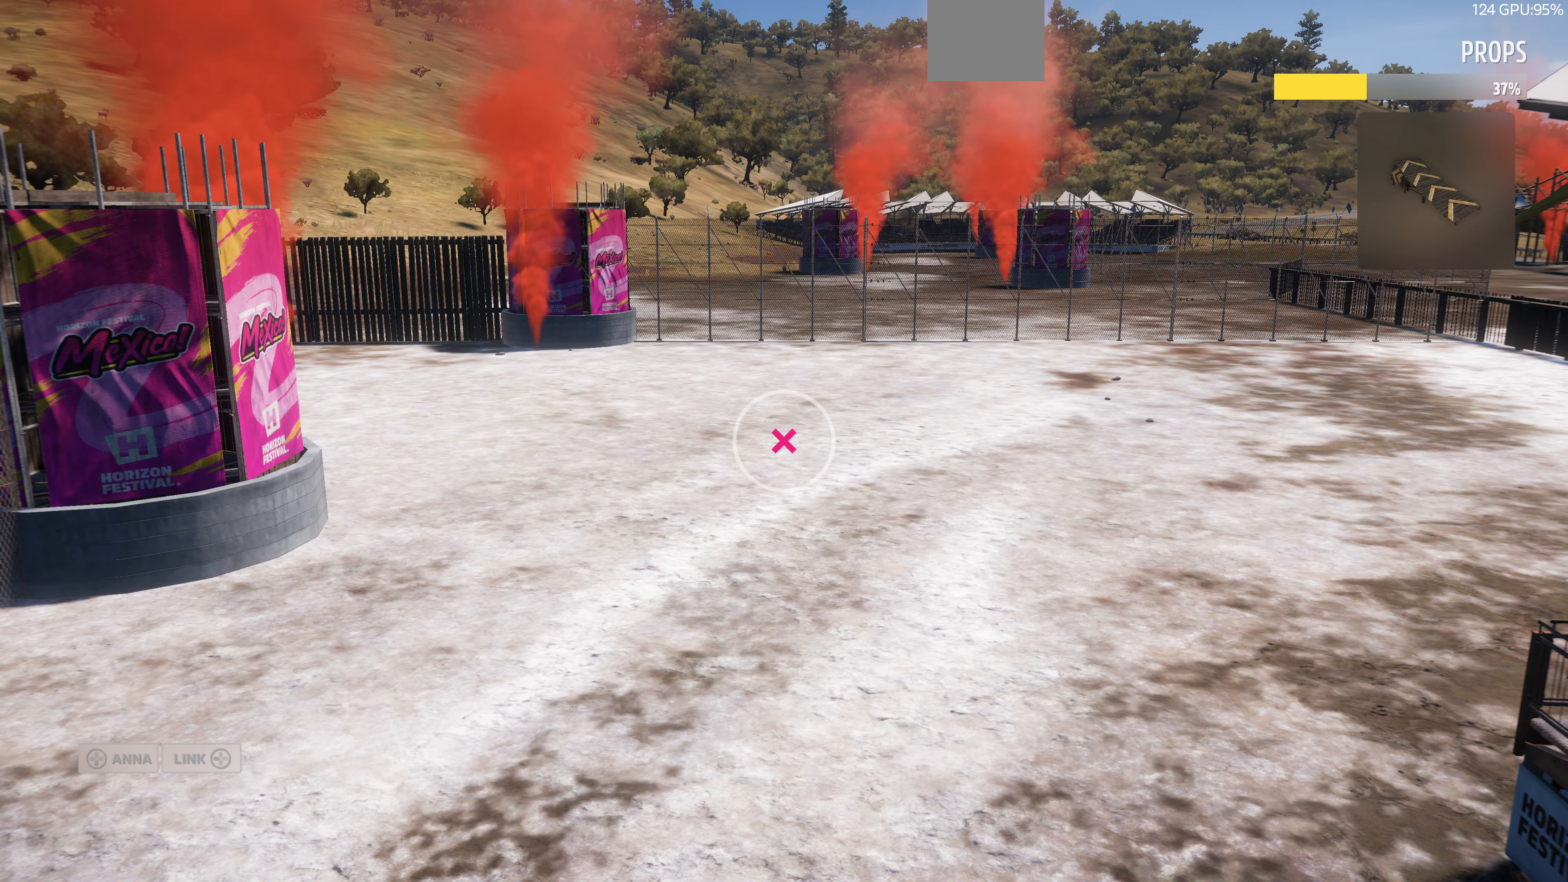
{"buttons": [], "left_stick": "center", "right_stick": "center", "events": [[67, "CROSS", "up"], [400, "CROSS", "down"], [500, "CROSS", "up"]]}
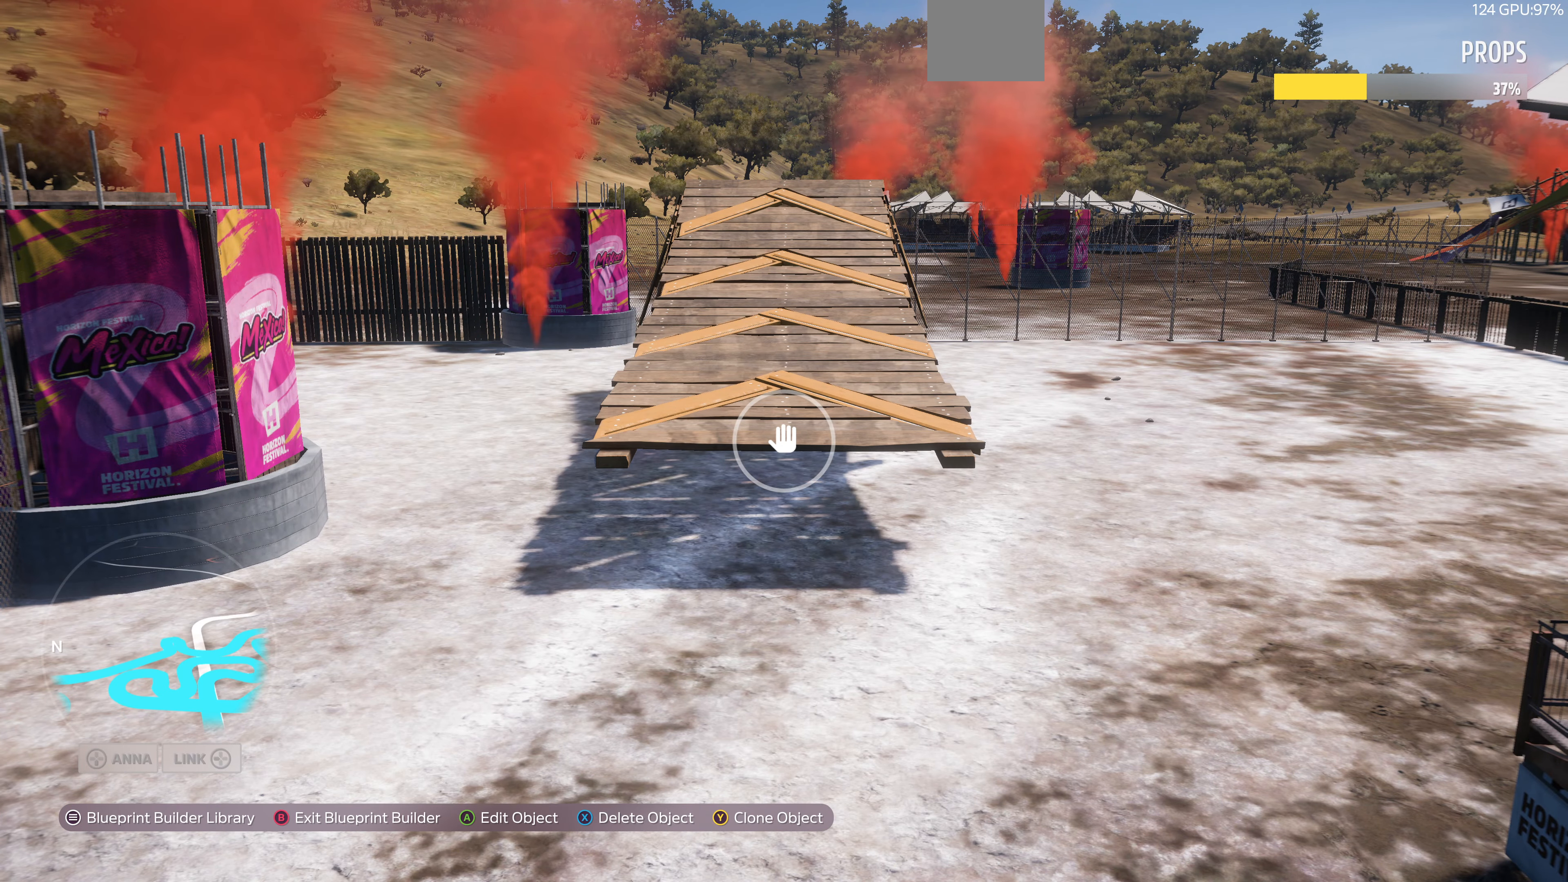
{"buttons": [], "left_stick": "up-left", "right_stick": "right", "events": [[167, "left_stick", "up-left"], [234, "R2", "down"], [234, "right_stick", "right"], [500, "R2", "up"]]}
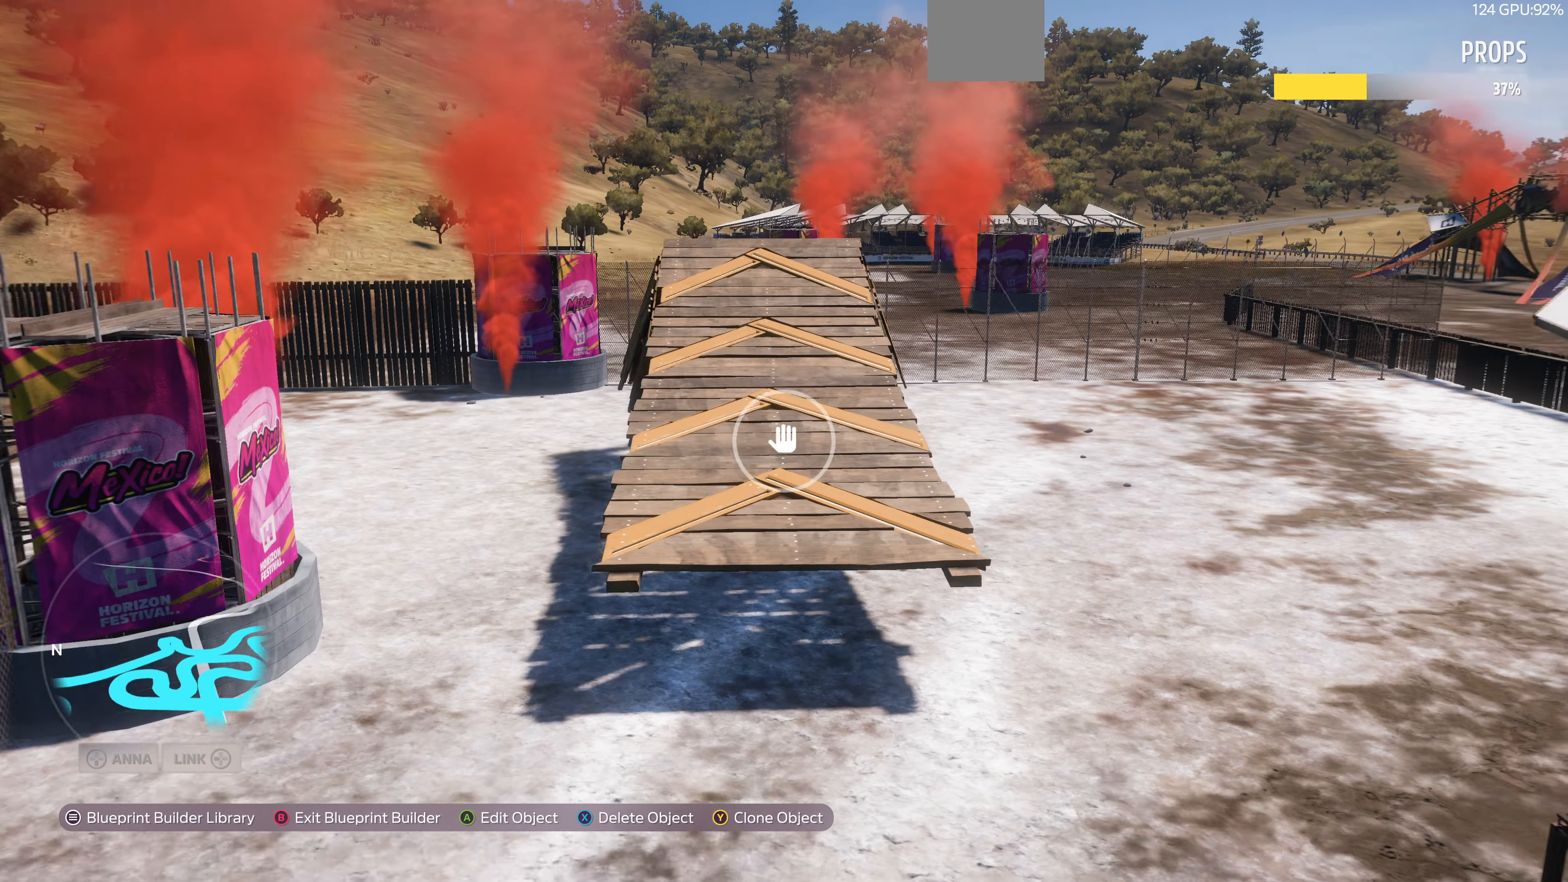
{"buttons": [], "left_stick": "up-left", "right_stick": "center", "events": [[500, "right_stick", "center"]]}
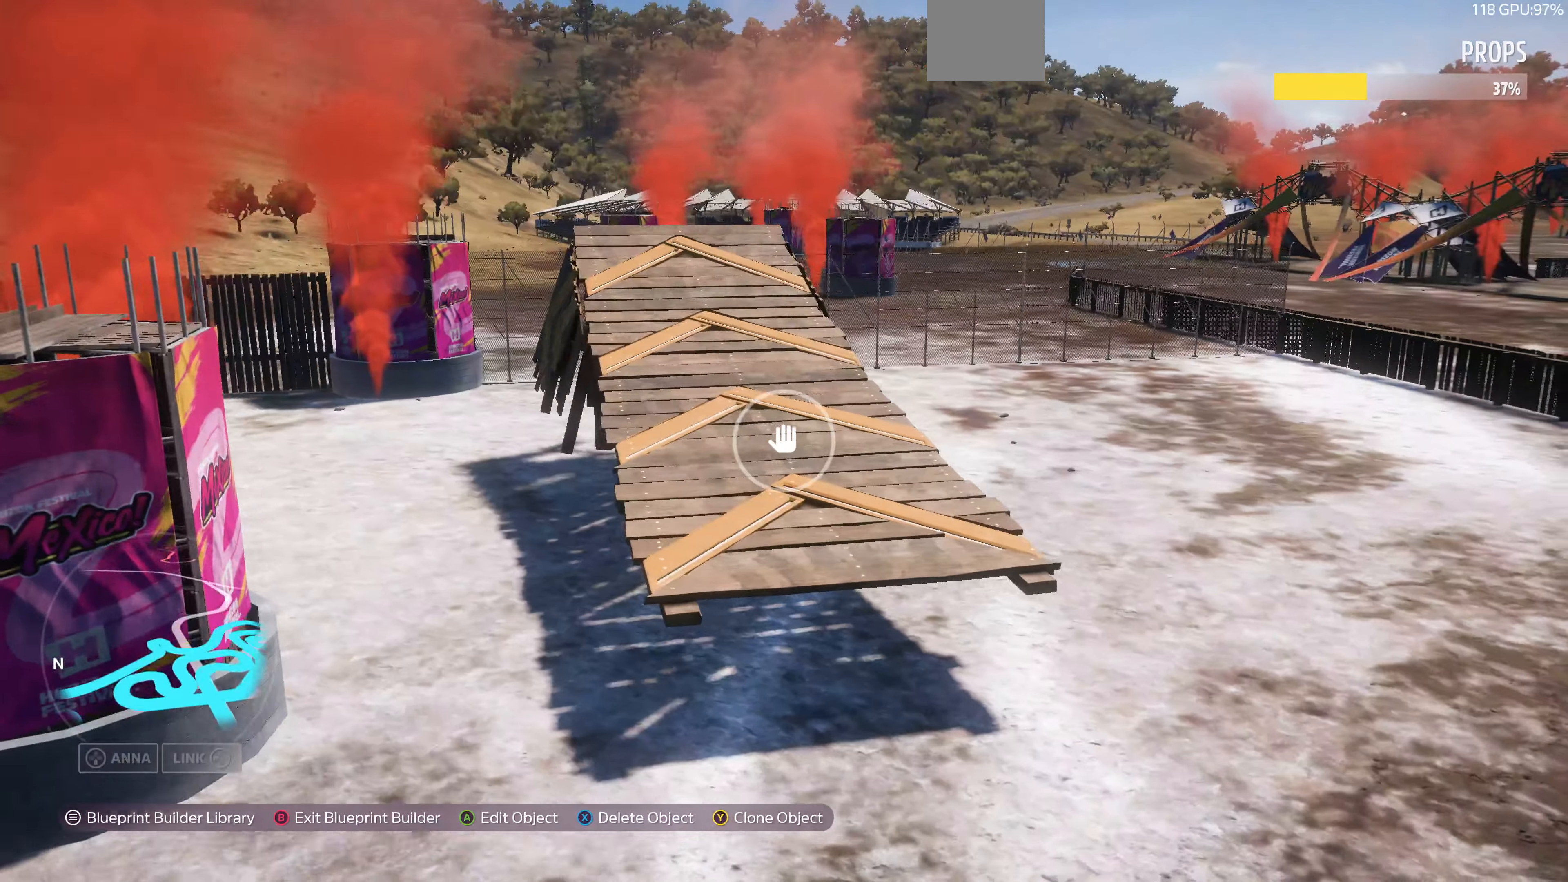
{"buttons": ["R2"], "left_stick": "up-left", "right_stick": "right", "events": [[300, "right_stick", "right"], [334, "R2", "down"]]}
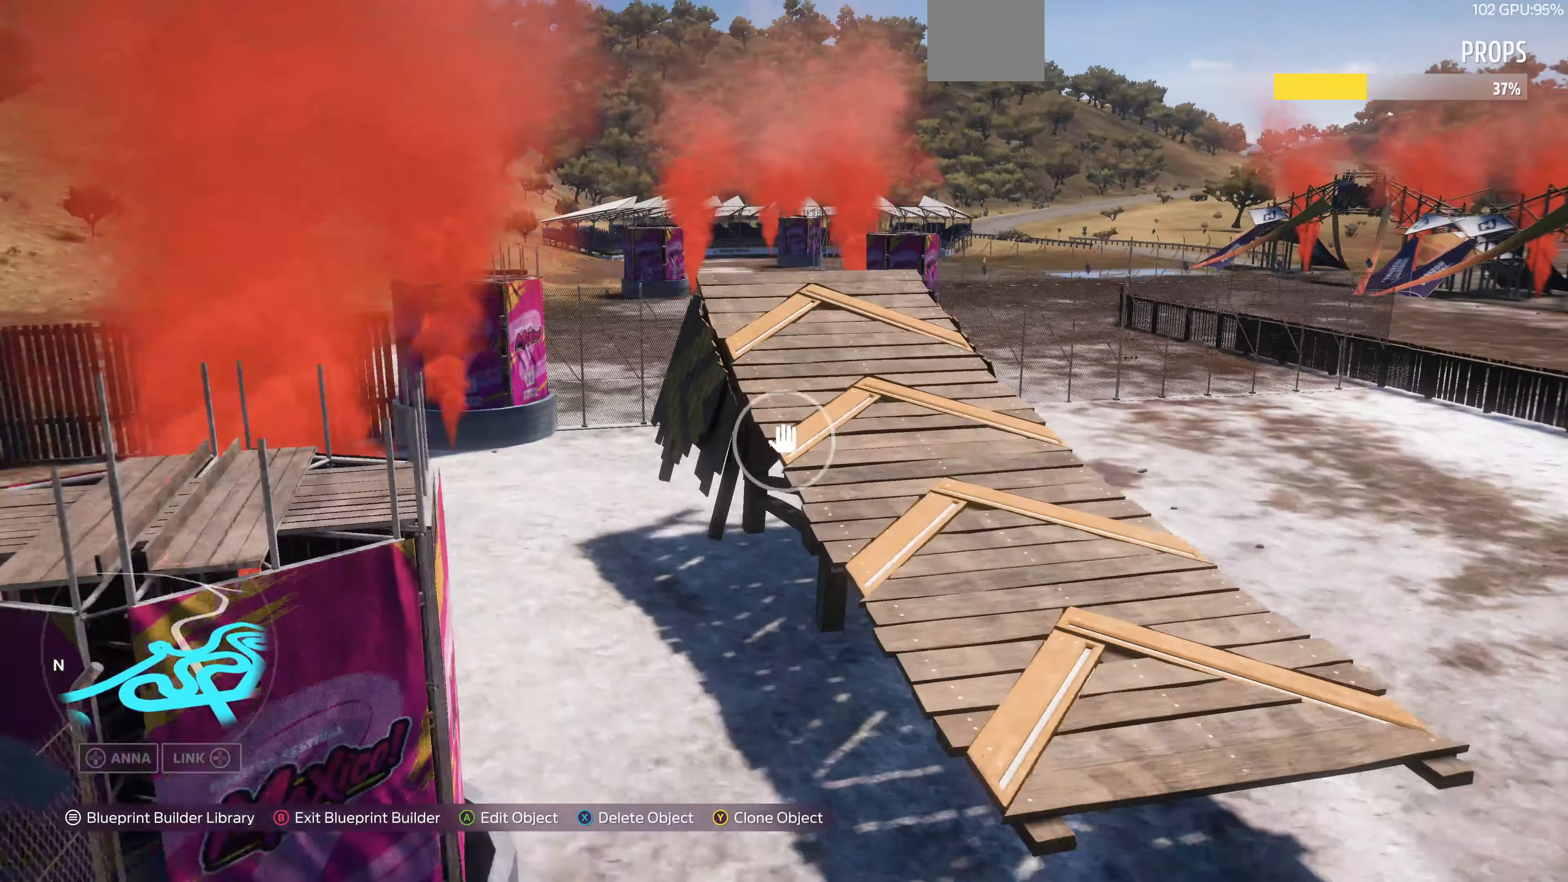
{"buttons": [], "left_stick": "up-left", "right_stick": "down-right", "events": [[67, "right_stick", "down-right"], [167, "R2", "up"]]}
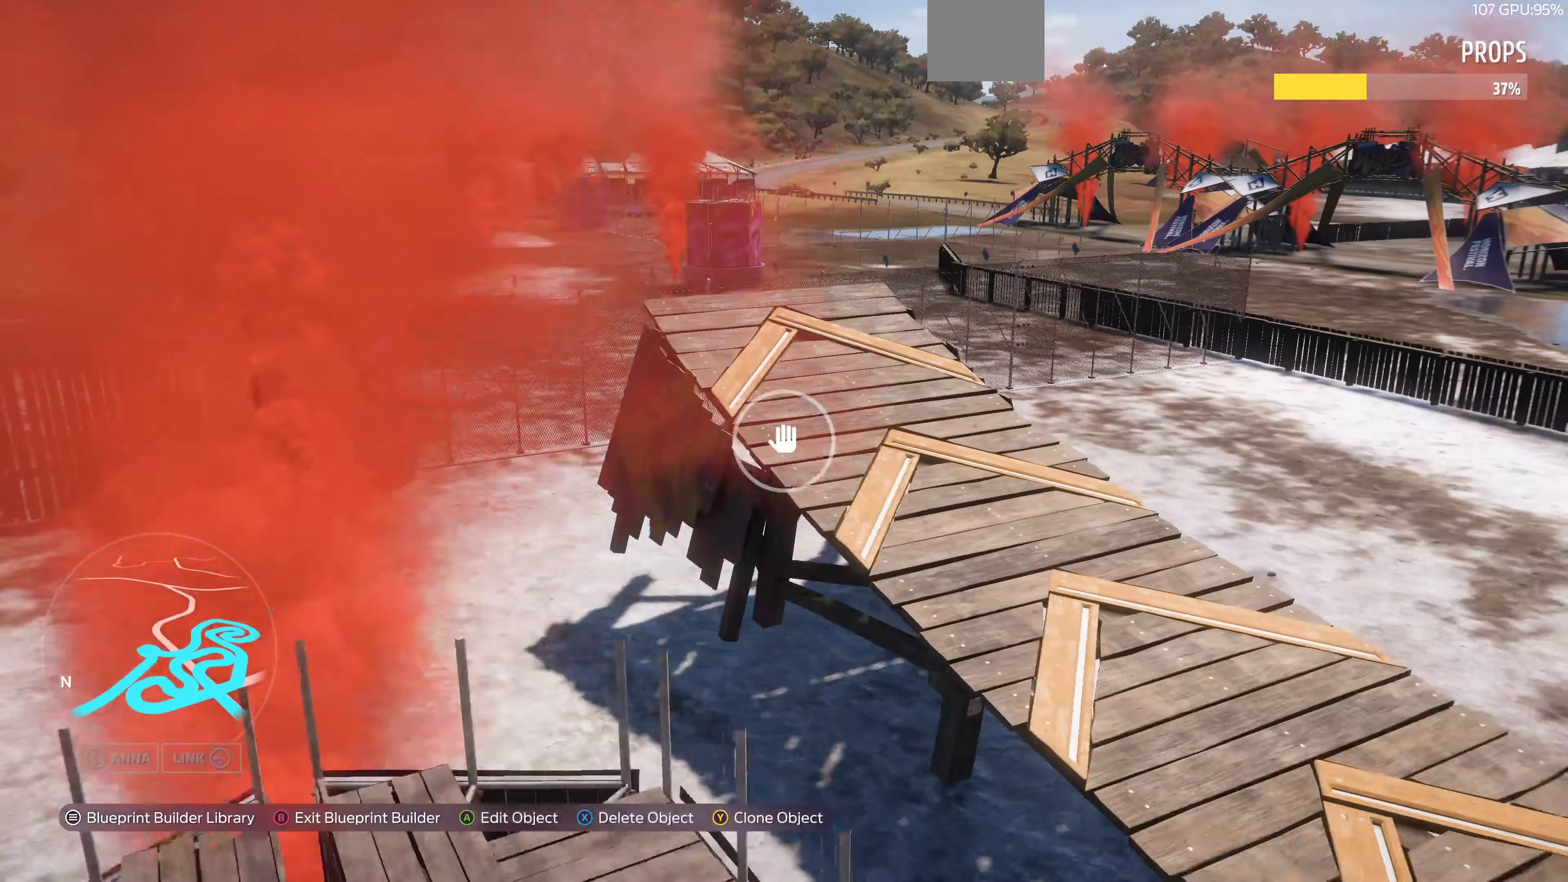
{"buttons": ["DPAD_LEFT"], "left_stick": "center", "right_stick": "center", "events": [[134, "right_stick", "center"], [200, "left_stick", "center"], [267, "CROSS", "down"], [367, "CROSS", "up"], [400, "DPAD_LEFT", "down"]]}
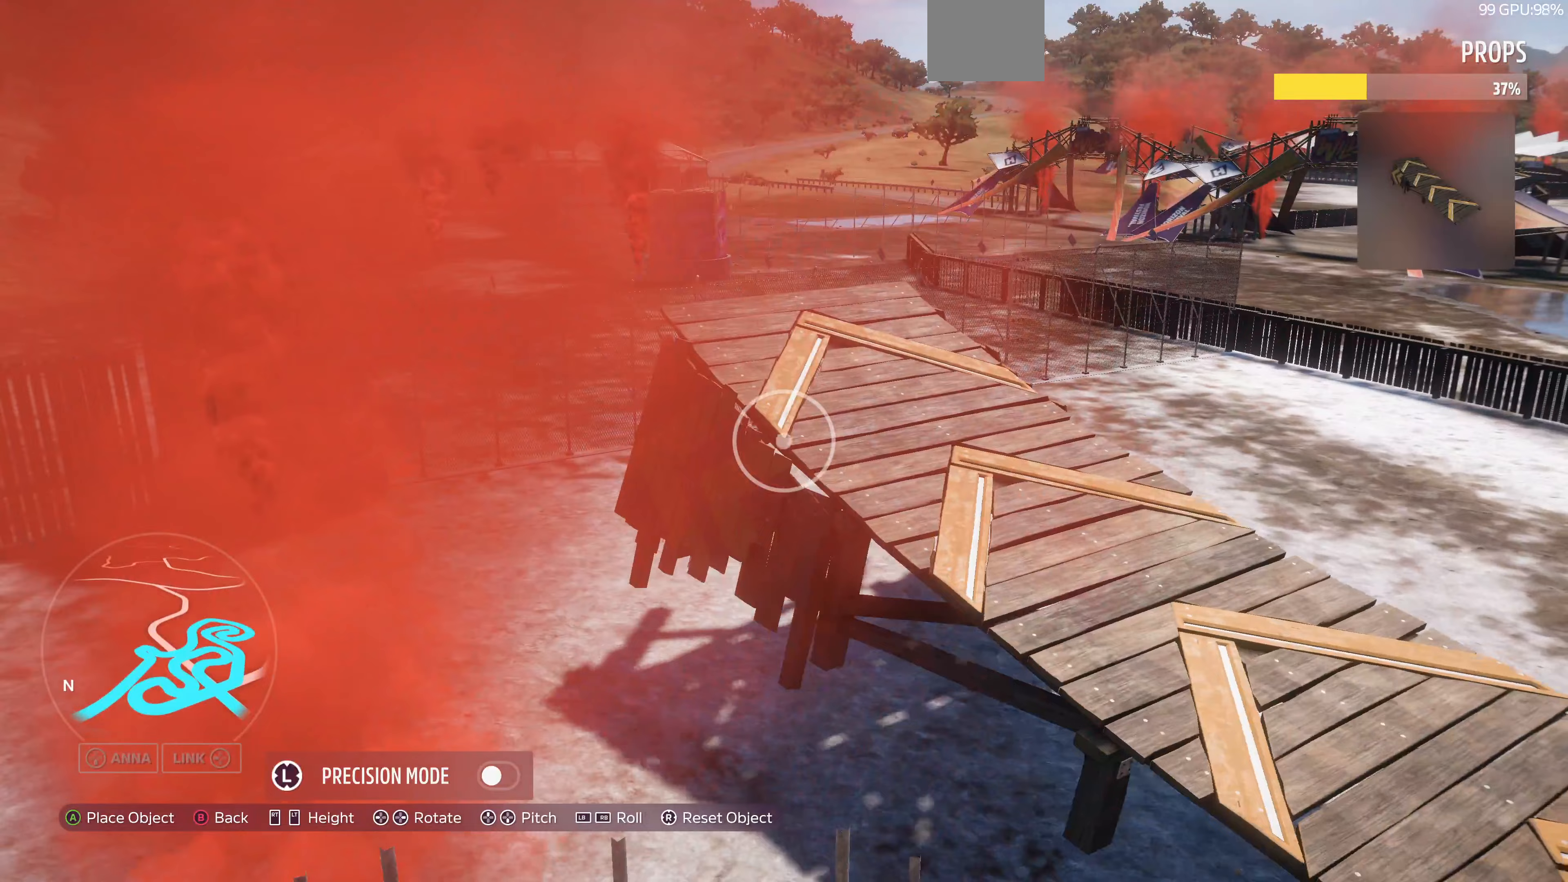
{"buttons": ["DPAD_LEFT"], "left_stick": "center", "right_stick": "center", "events": []}
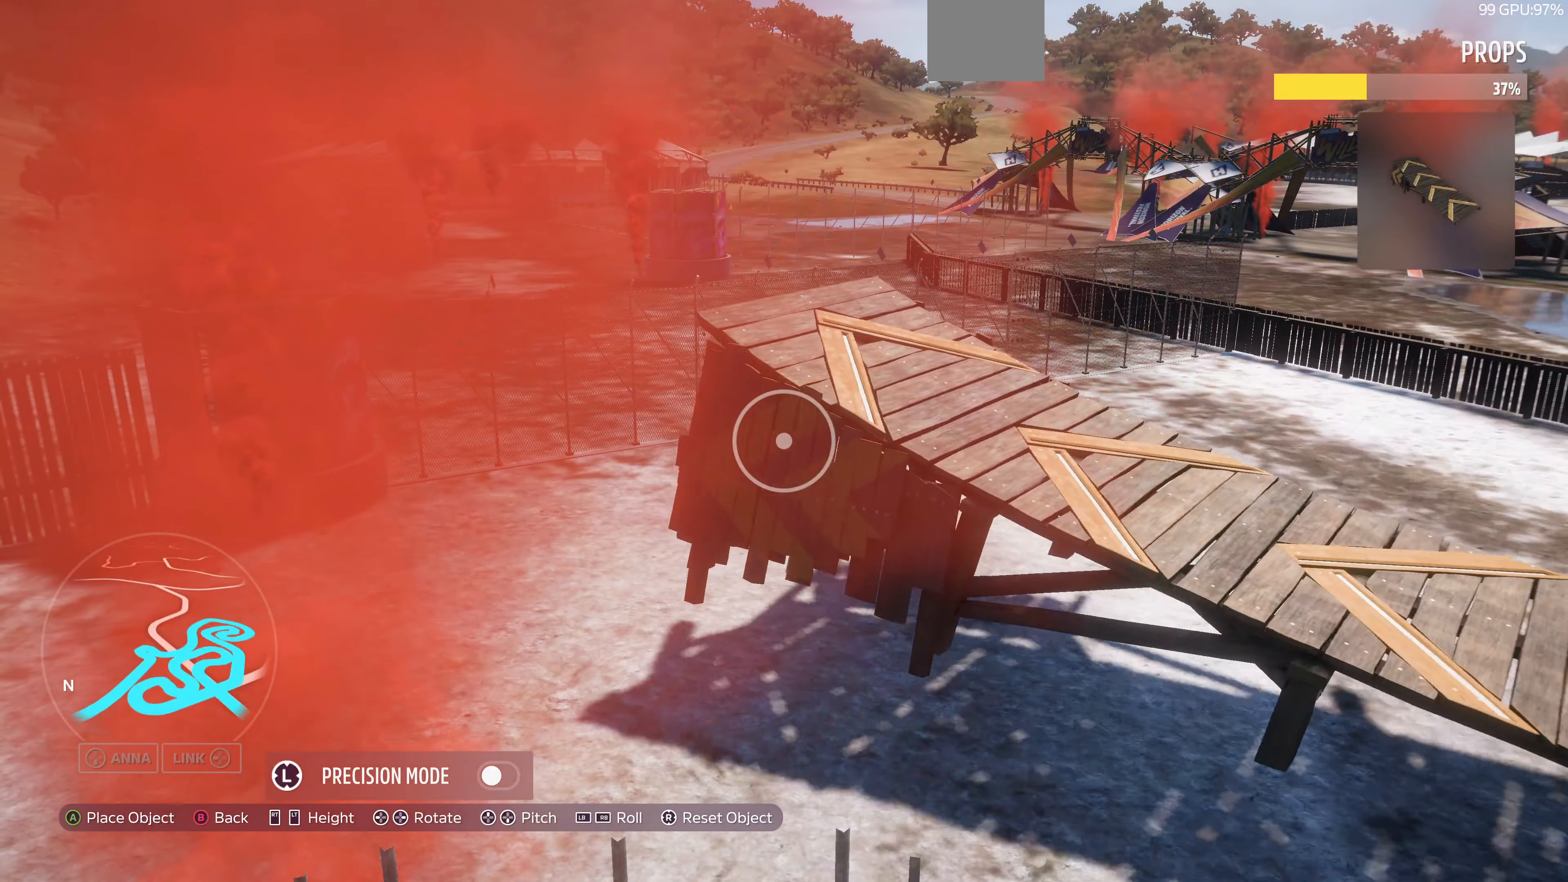
{"buttons": ["DPAD_LEFT"], "left_stick": "center", "right_stick": "center", "events": []}
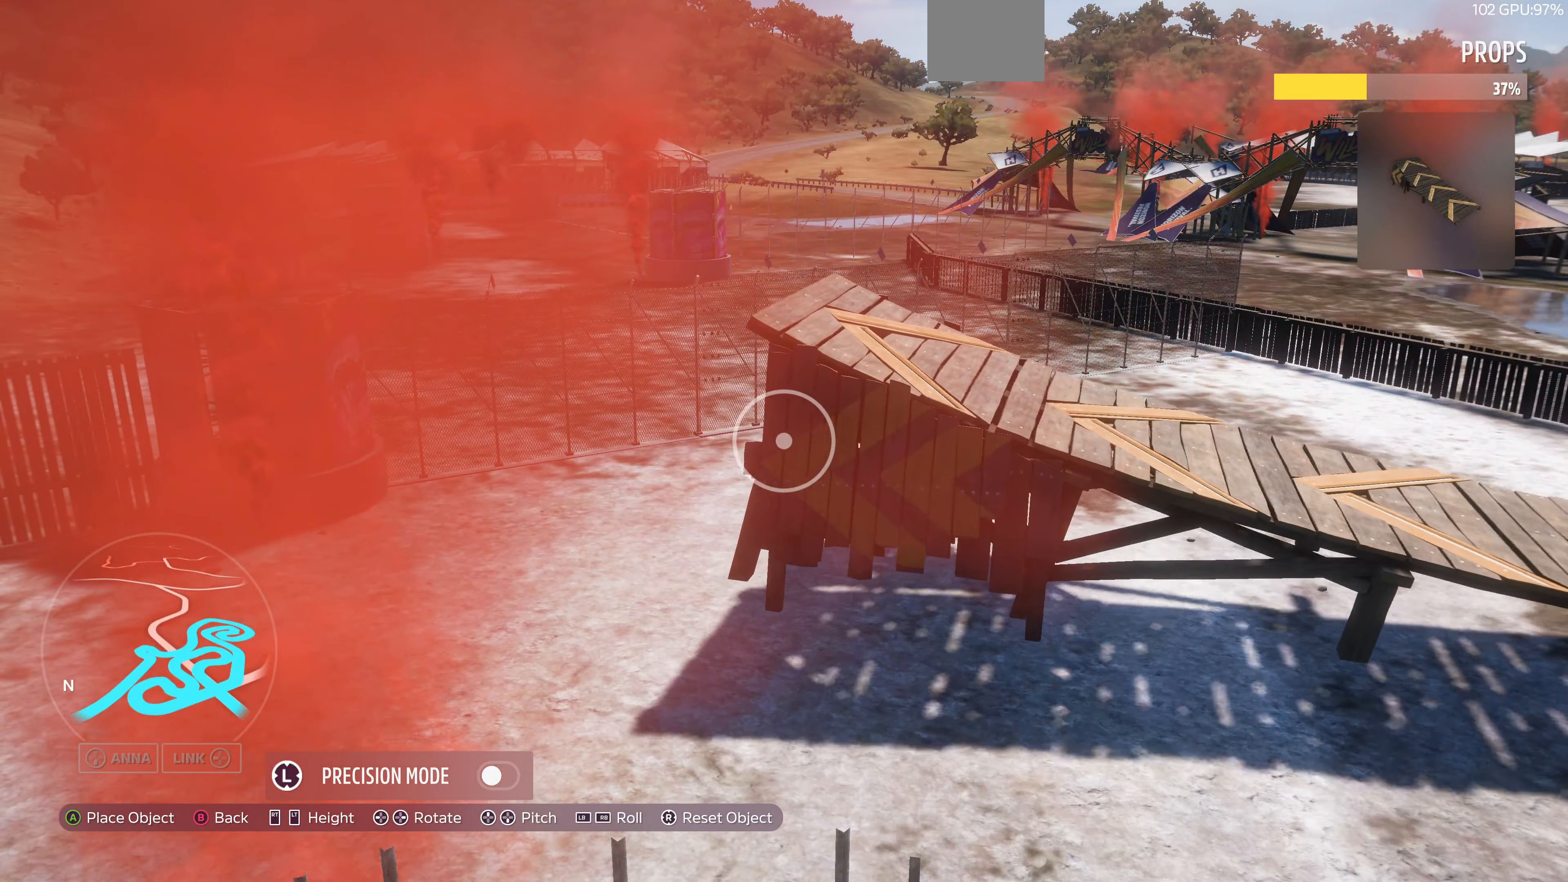
{"buttons": ["DPAD_LEFT"], "left_stick": "center", "right_stick": "center", "events": []}
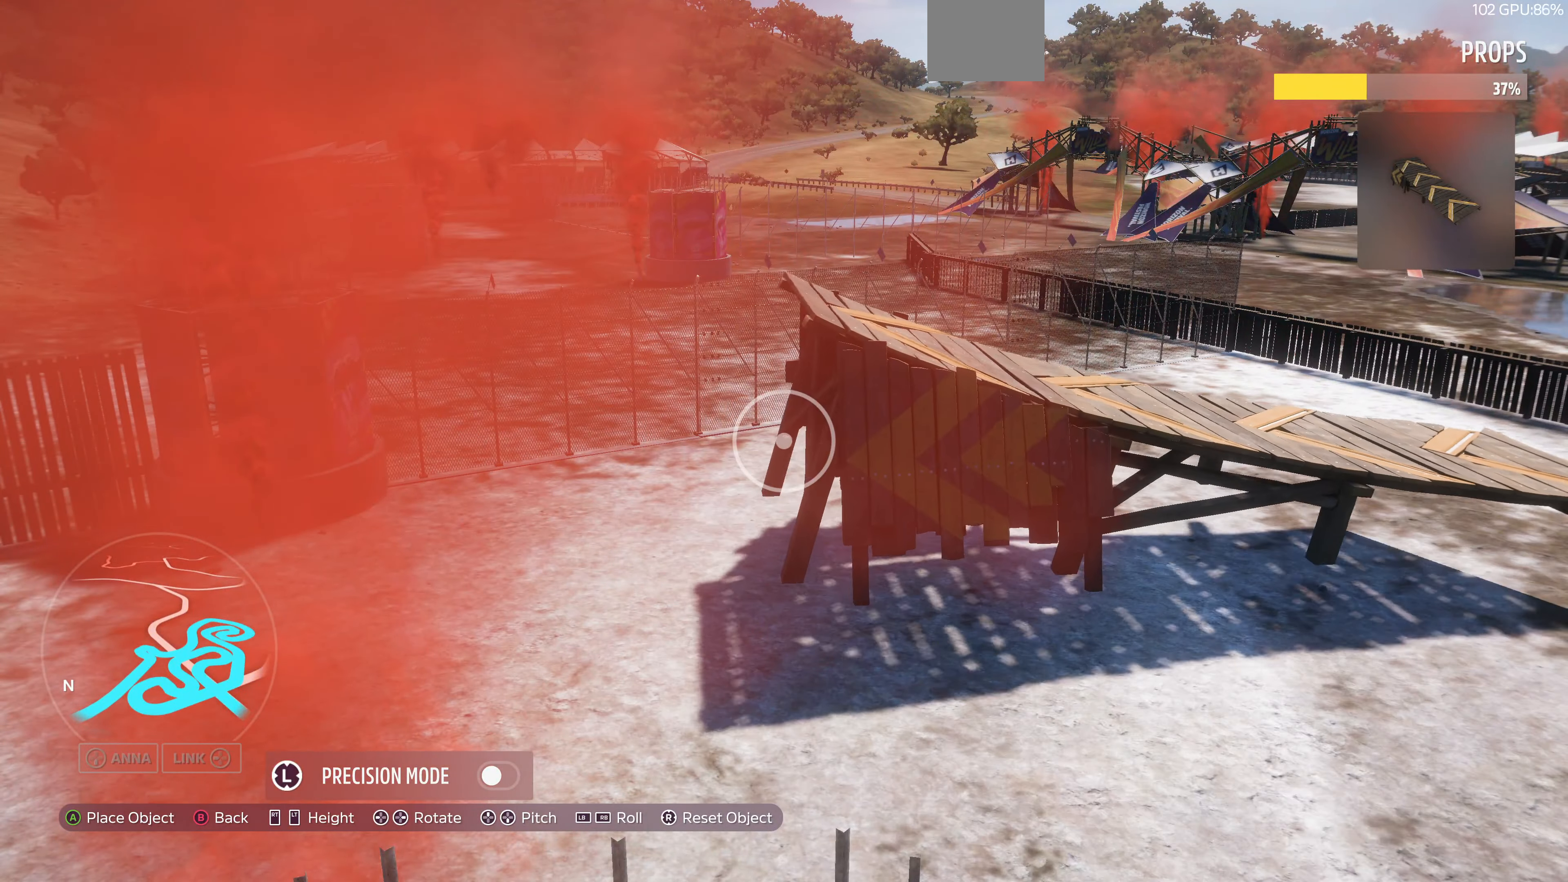
{"buttons": ["L2"], "left_stick": "up", "right_stick": "left", "events": [[33, "DPAD_LEFT", "up"], [200, "L2", "down"], [200, "left_stick", "up"], [400, "L2", "up"], [467, "right_stick", "left"], [500, "L2", "down"]]}